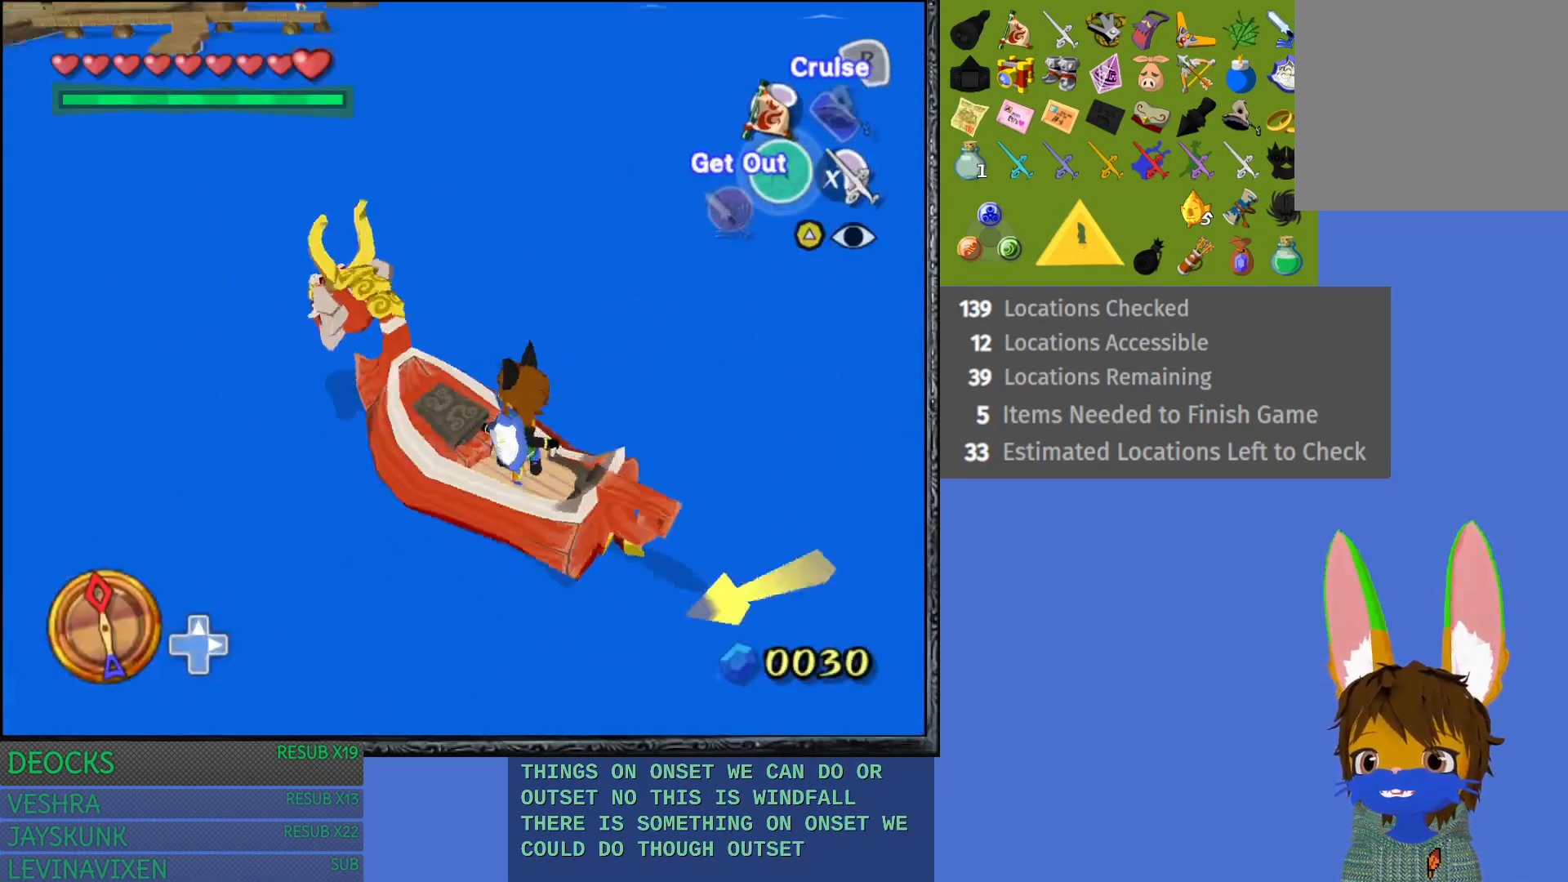
Gameplay with a controller (PlayStation layout); each line is a JSON object with the inputs held at the frame after it. "events" lists button and stick changes between this image and that frame as [ms after this image, input, new state], when the widget could be followed in between. Not read: L3 R3.
{"buttons": [], "left_stick": "center", "right_stick": "center", "events": [[333, "TRIANGLE", "down"], [433, "TRIANGLE", "up"]]}
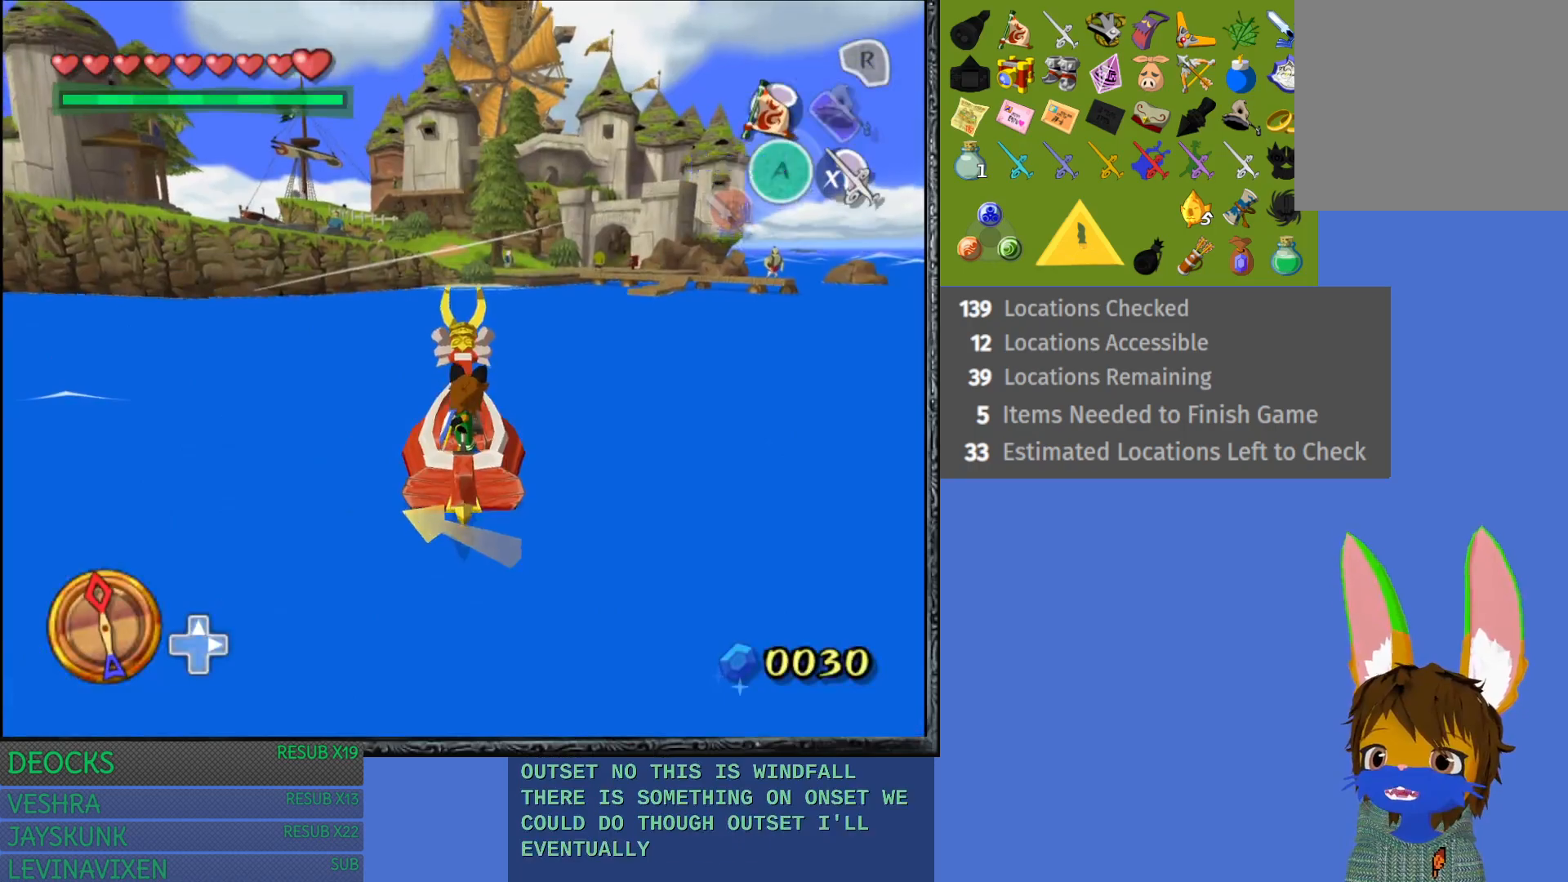
{"buttons": [], "left_stick": "center", "right_stick": "center", "events": [[333, "CROSS", "down"], [417, "CROSS", "up"]]}
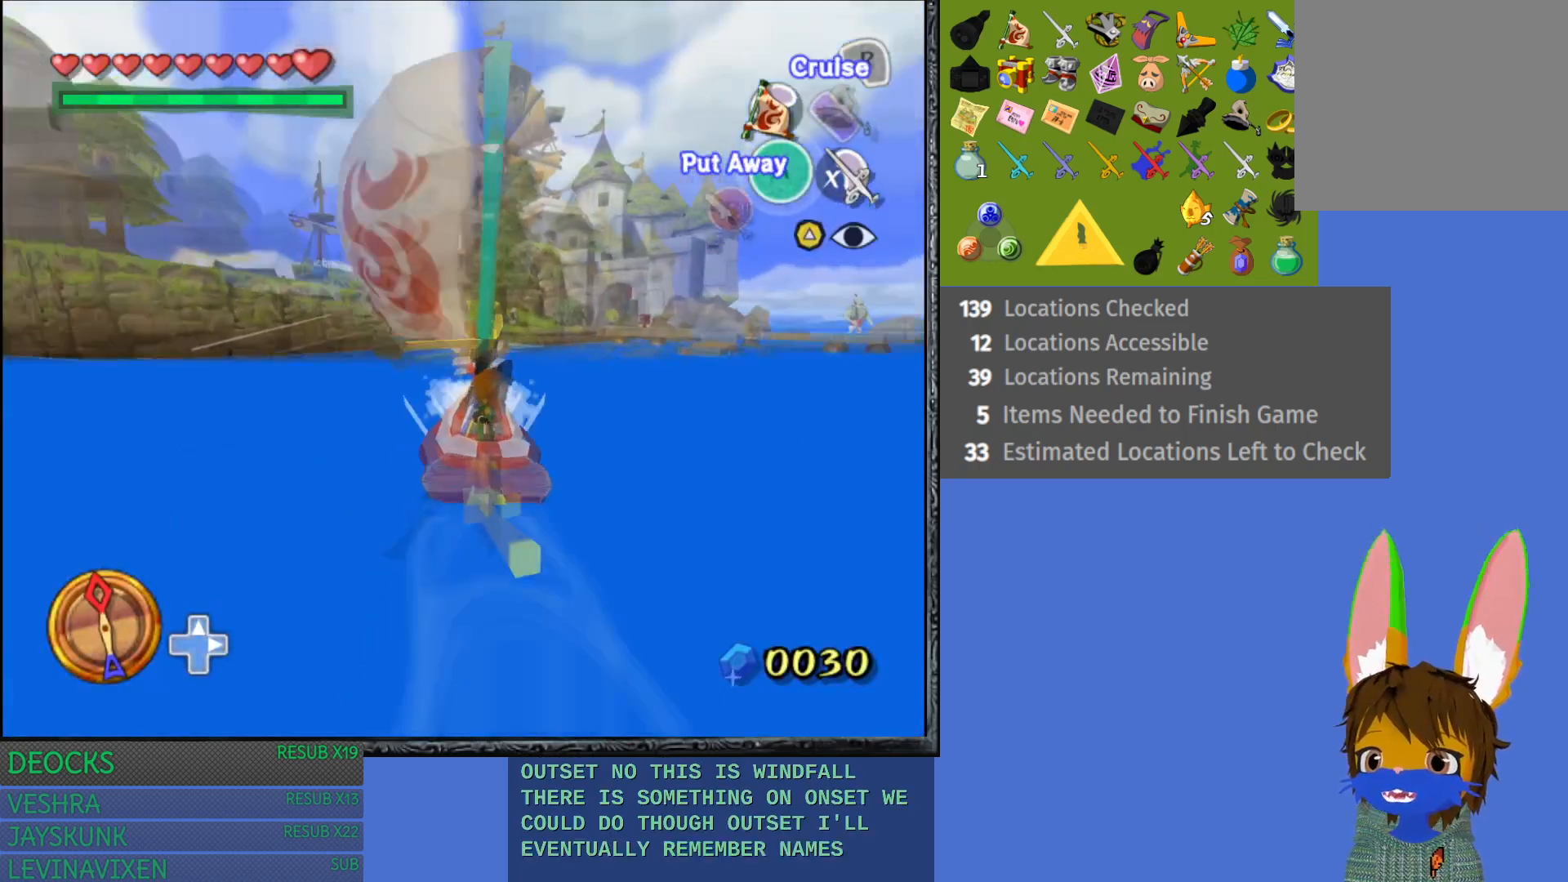
{"buttons": ["CROSS"], "left_stick": "left", "right_stick": "center", "events": [[133, "left_stick", "left"], [300, "CROSS", "down"], [383, "CROSS", "up"], [467, "CROSS", "down"]]}
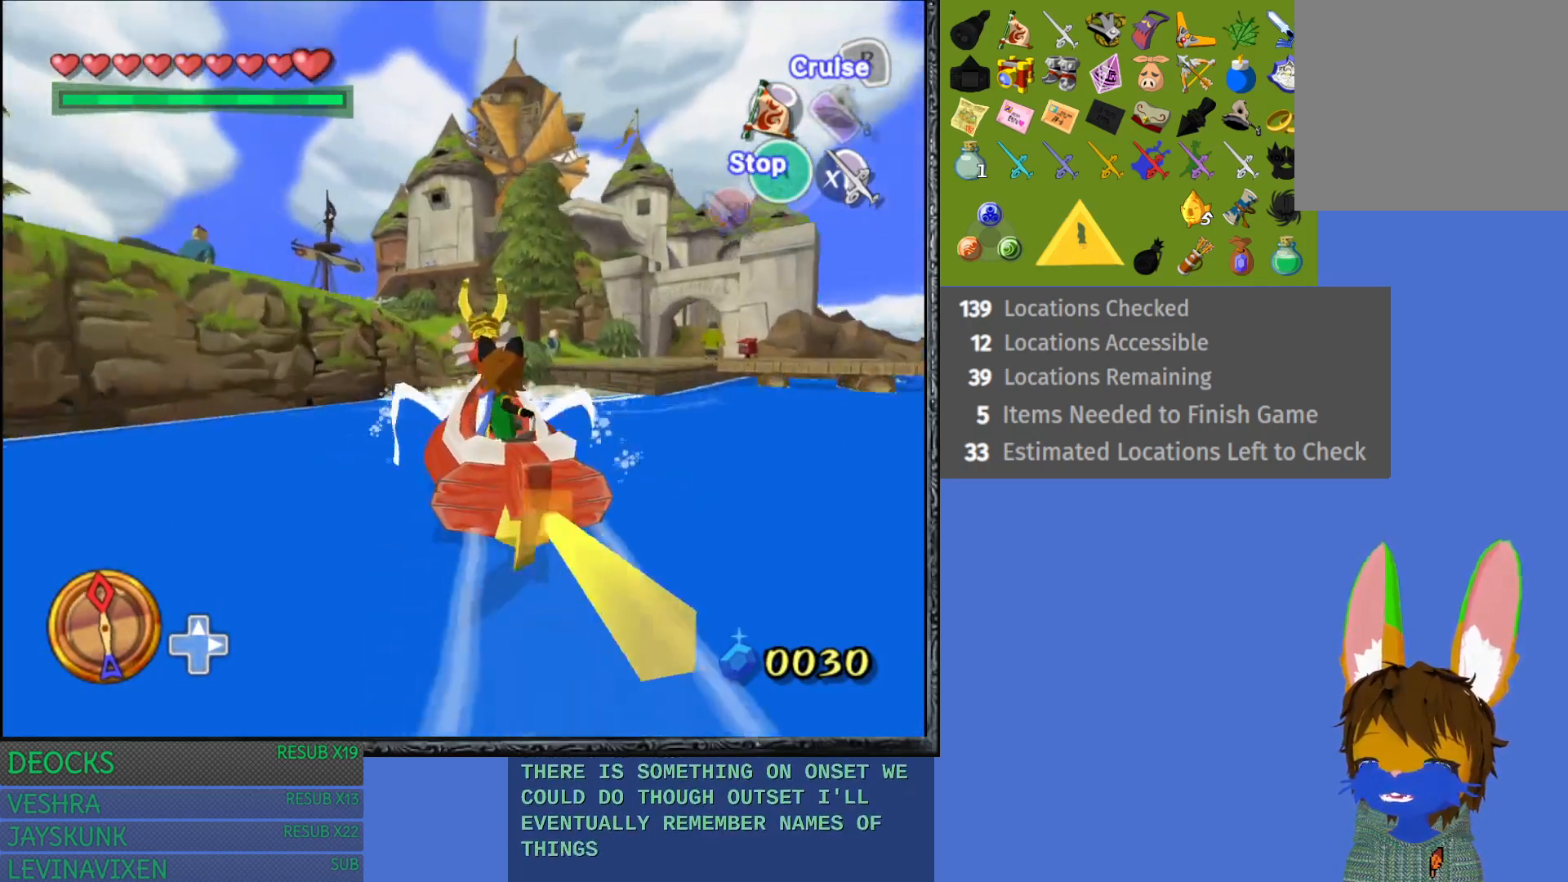
{"buttons": [], "left_stick": "left", "right_stick": "center", "events": [[100, "CROSS", "up"], [167, "CROSS", "down"], [283, "CROSS", "up"], [383, "CROSS", "down"], [483, "CROSS", "up"]]}
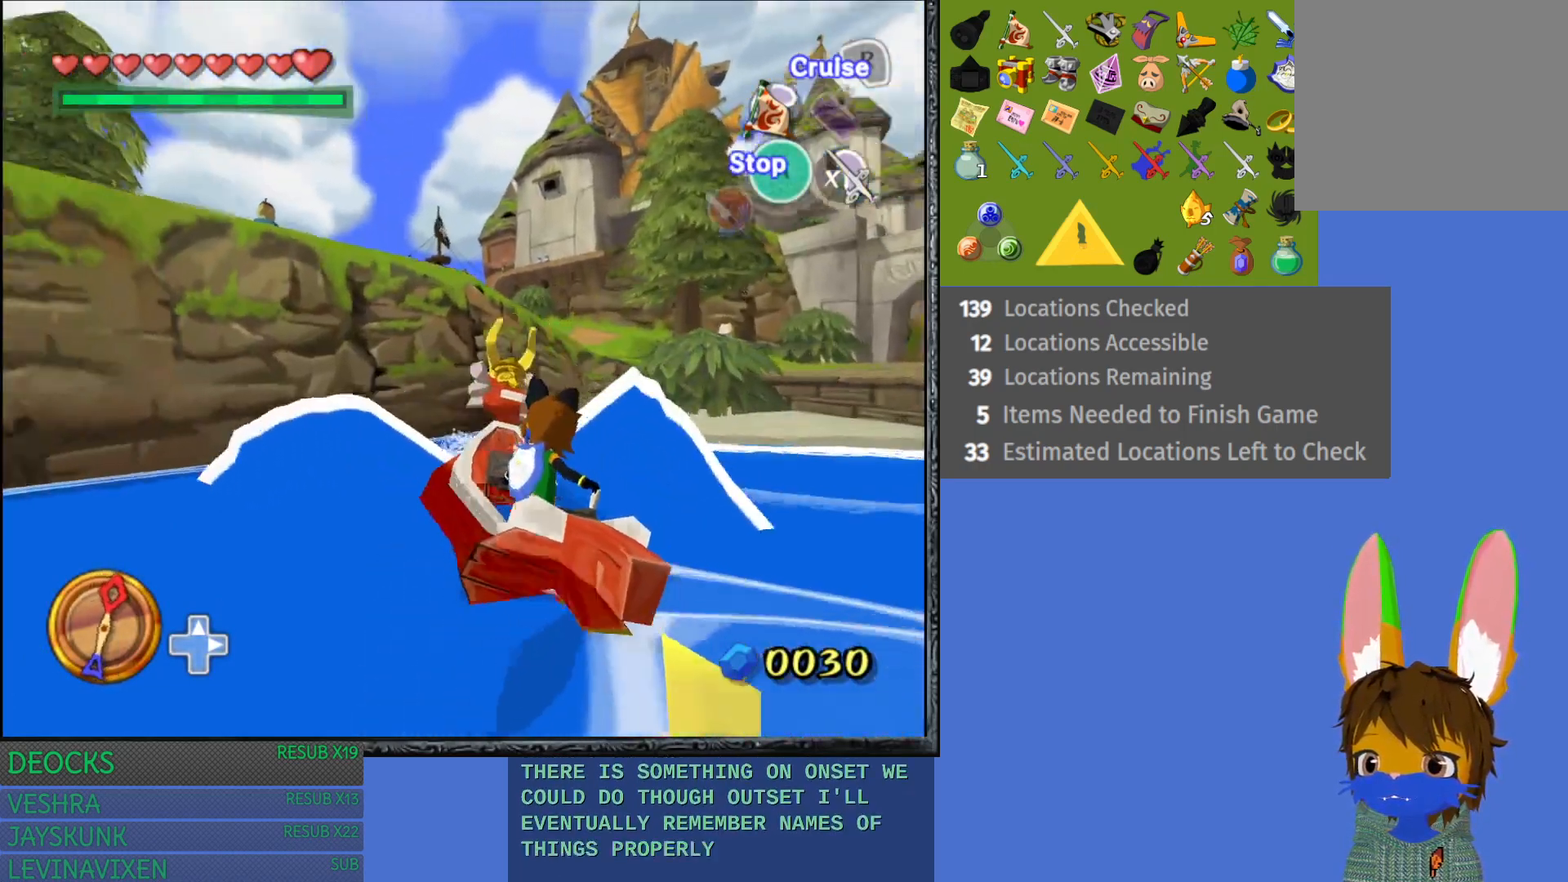
{"buttons": [], "left_stick": "up-right", "right_stick": "center", "events": [[50, "CROSS", "down"], [133, "left_stick", "center"], [167, "CROSS", "up"], [217, "left_stick", "up-right"]]}
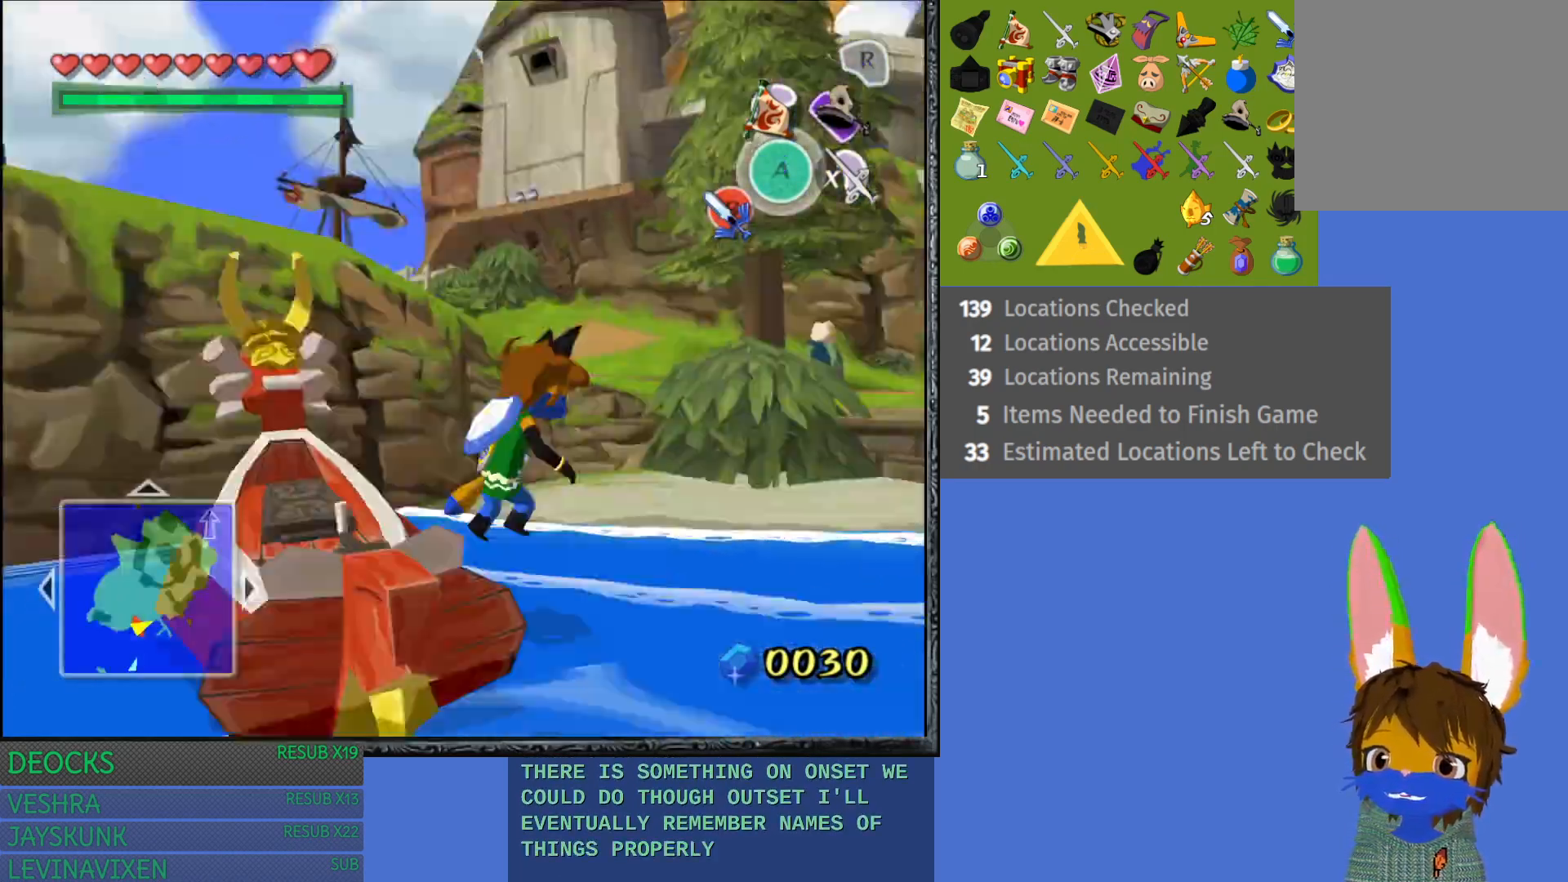
{"buttons": [], "left_stick": "up-right", "right_stick": "center", "events": []}
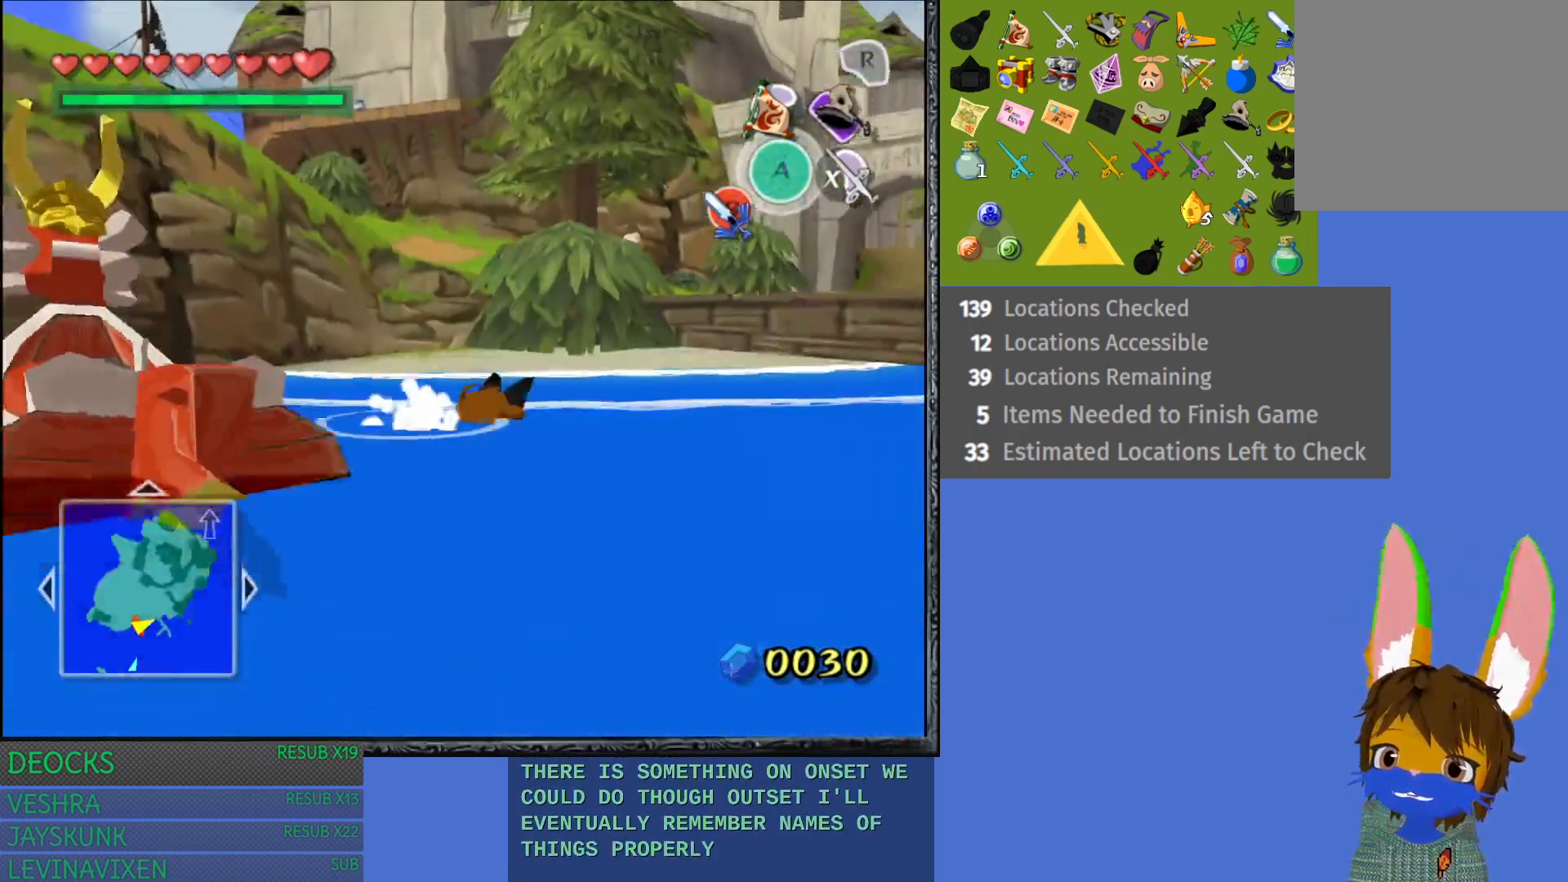
{"buttons": ["CROSS"], "left_stick": "up-right", "right_stick": "center", "events": [[167, "CROSS", "down"]]}
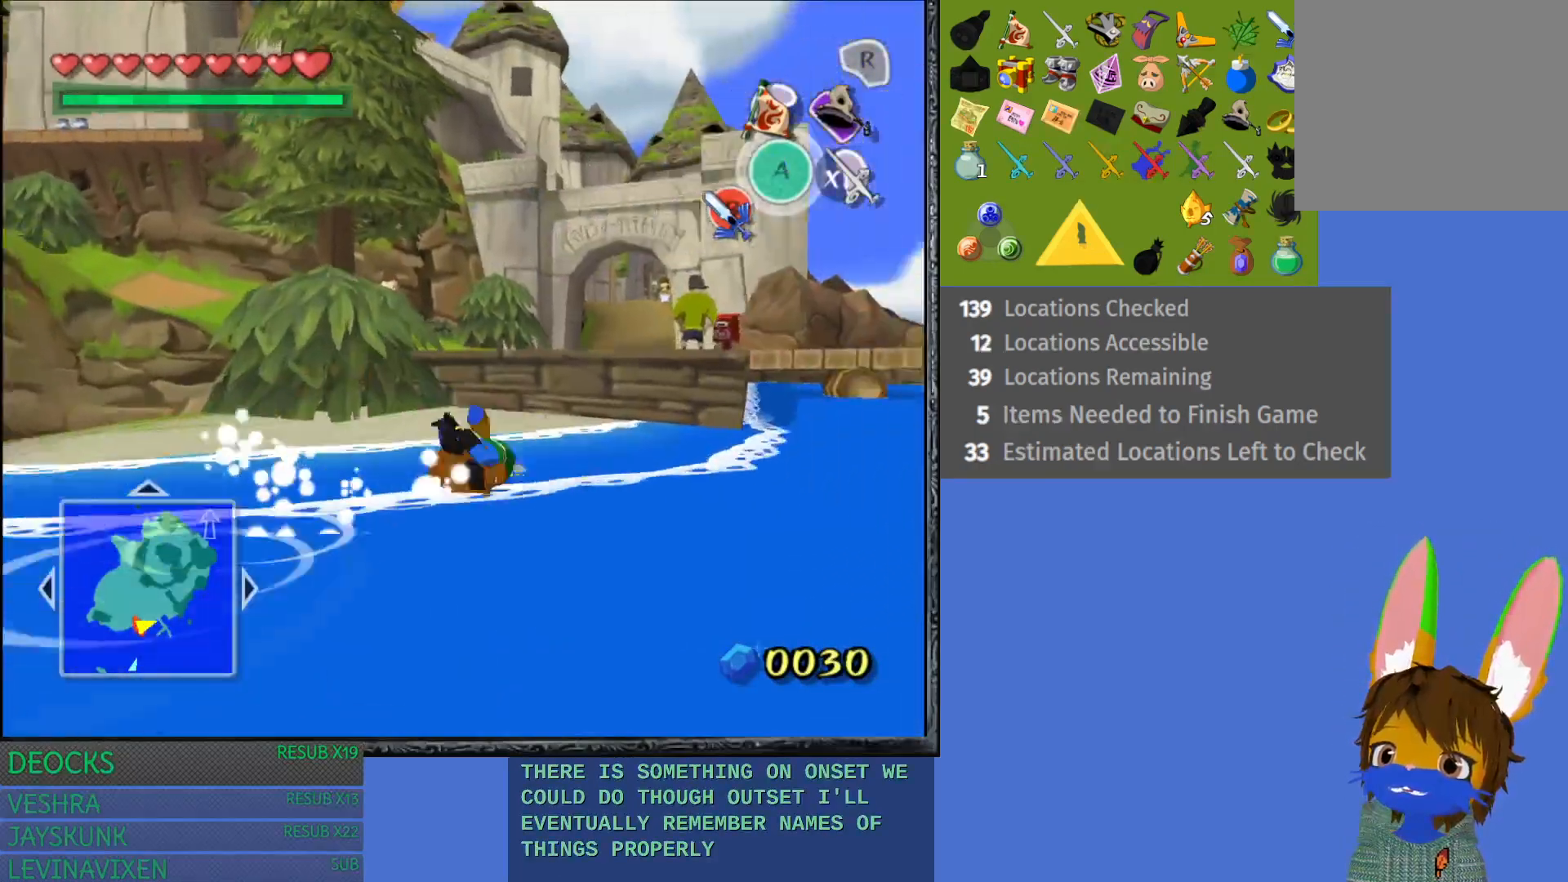
{"buttons": [], "left_stick": "up", "right_stick": "center", "events": [[50, "CROSS", "up"], [133, "left_stick", "up-left"], [383, "left_stick", "up"]]}
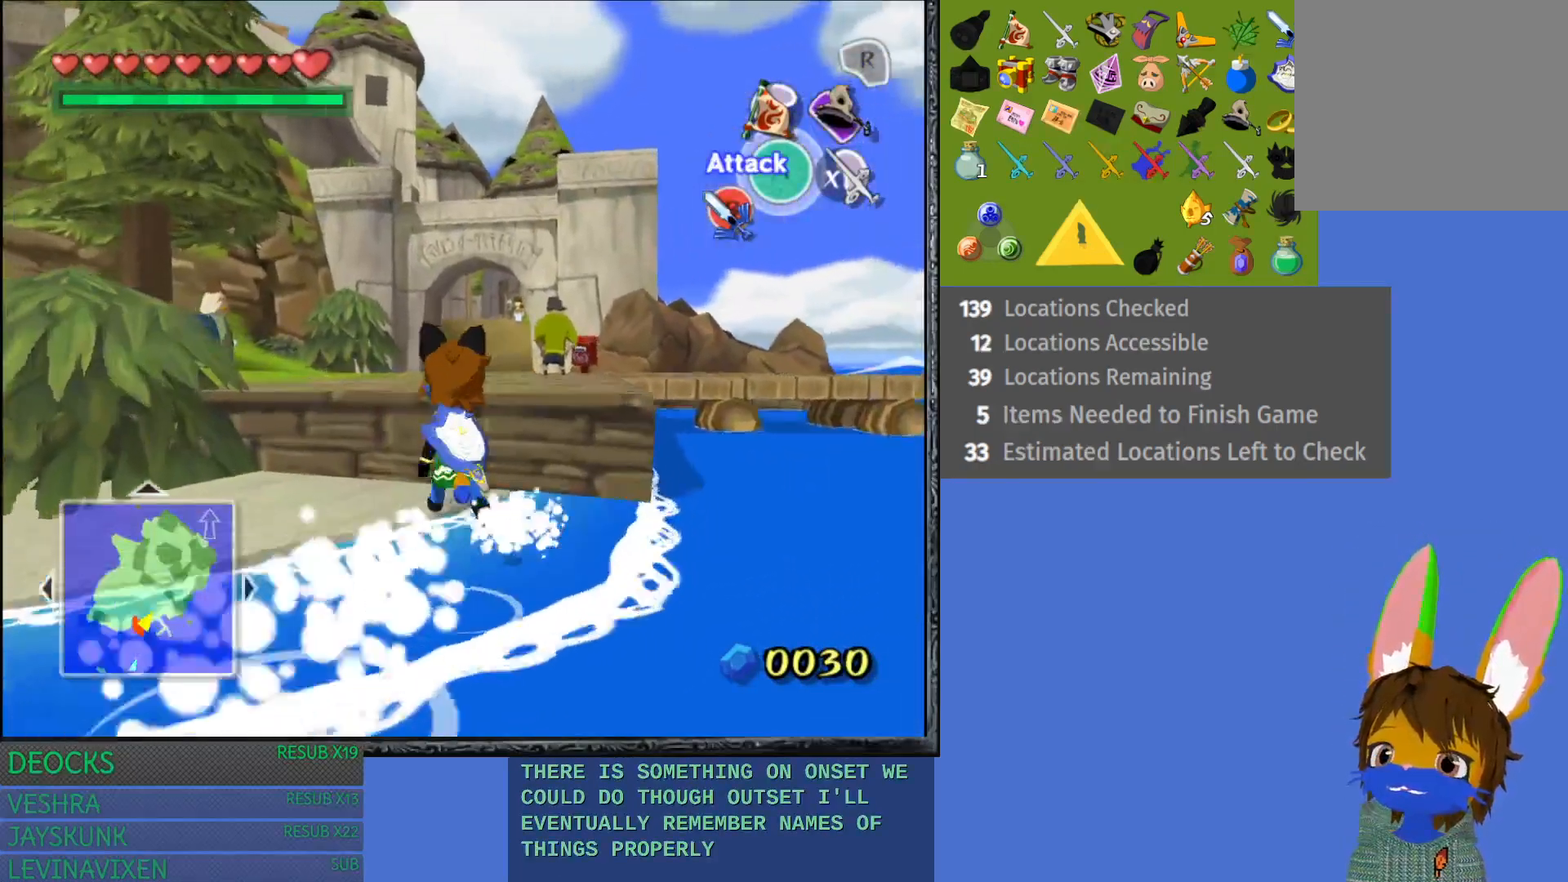
{"buttons": [], "left_stick": "up", "right_stick": "center", "events": []}
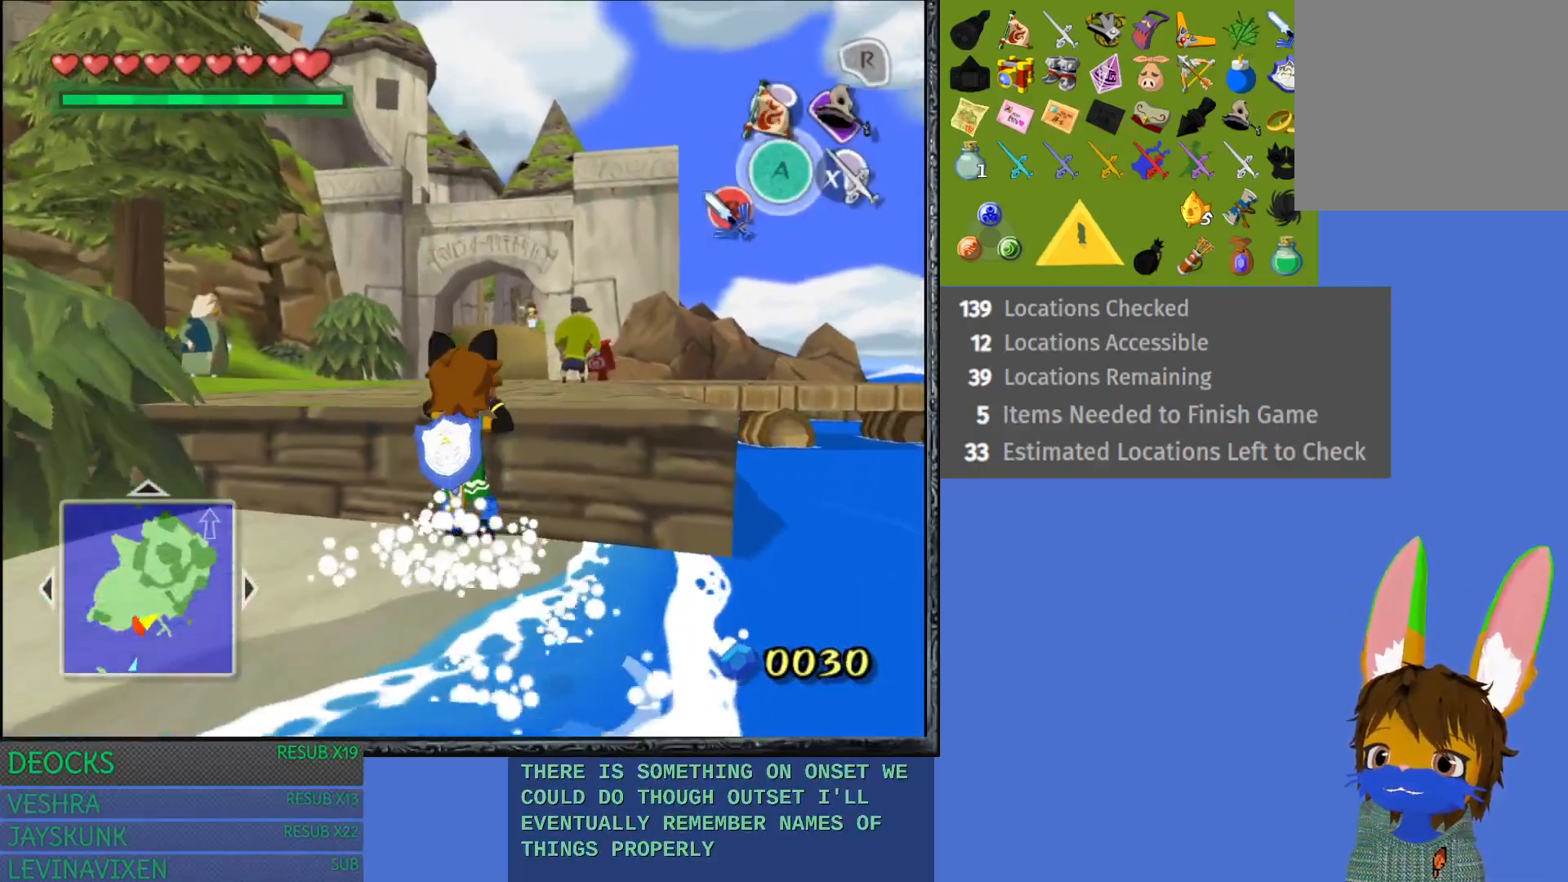
{"buttons": [], "left_stick": "up", "right_stick": "center", "events": []}
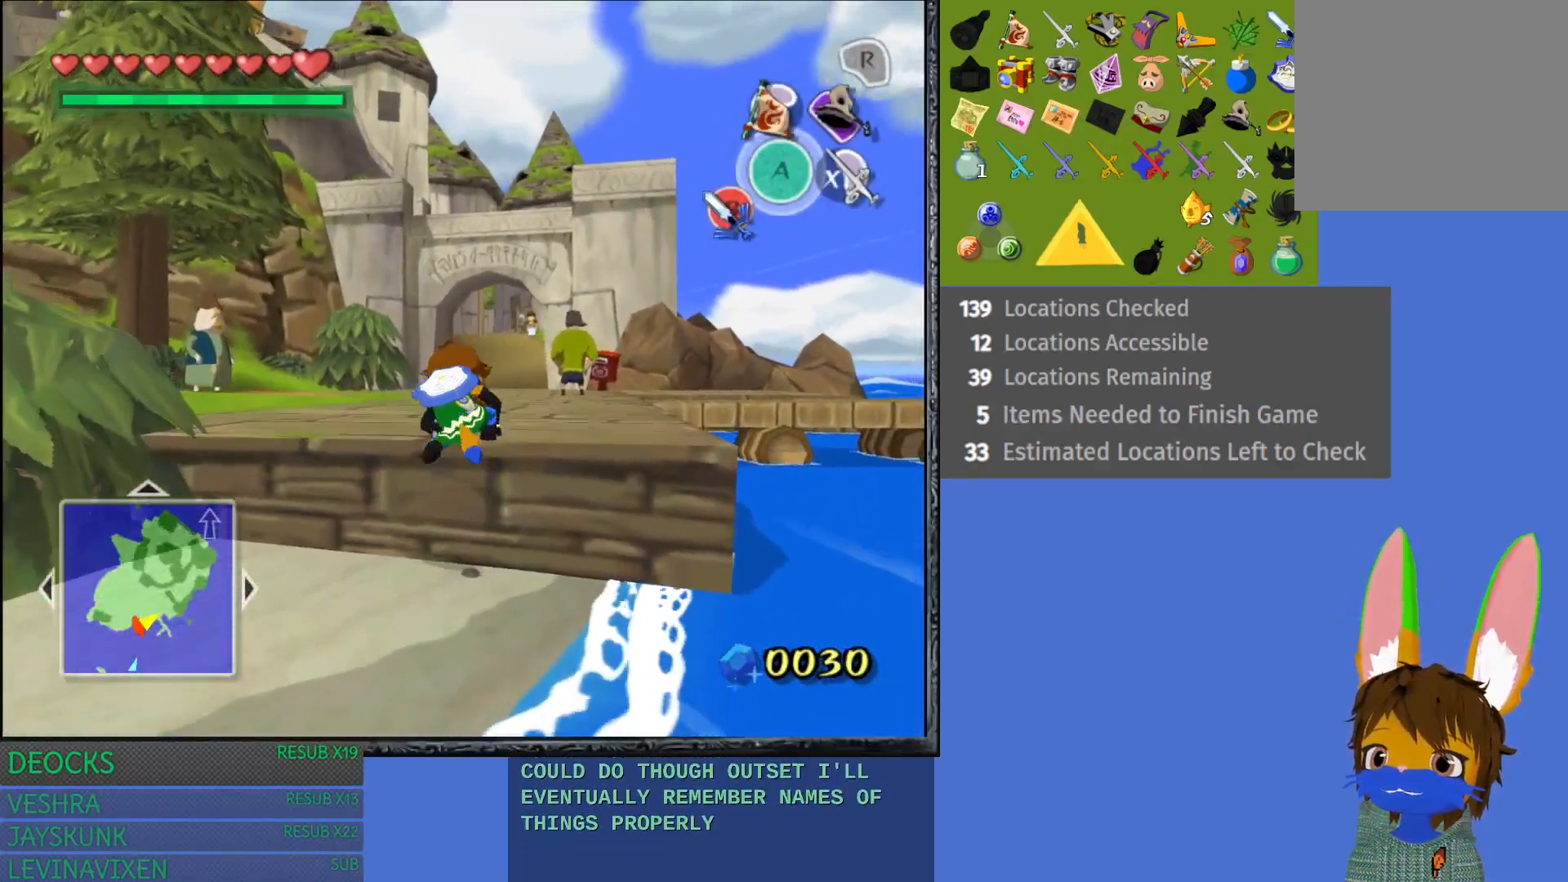
{"buttons": ["START"], "left_stick": "up", "right_stick": "center", "events": [[250, "START", "down"]]}
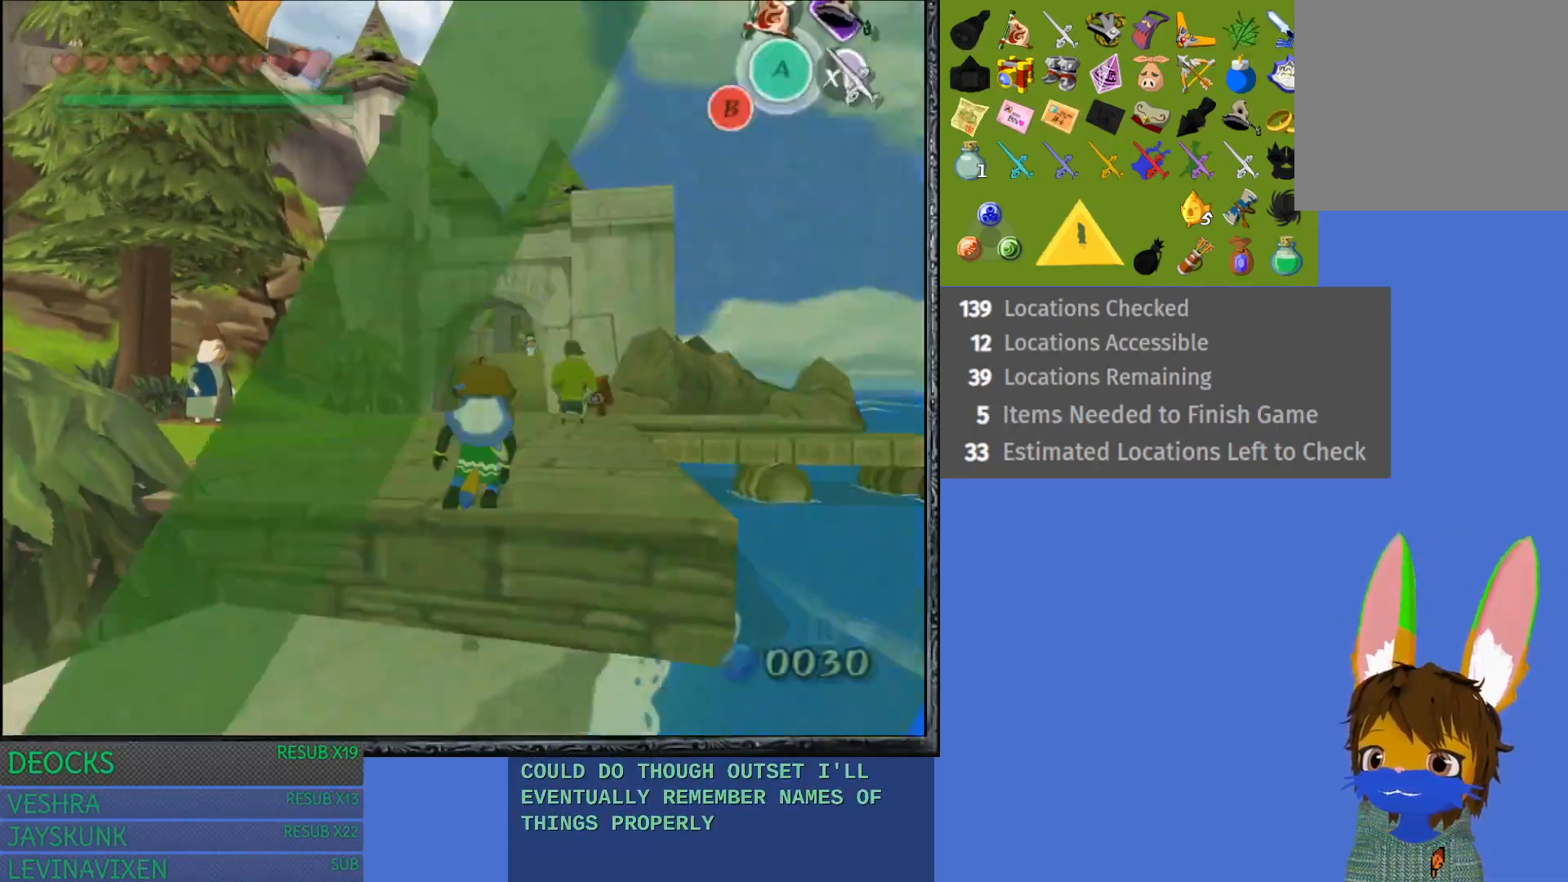
{"buttons": [], "left_stick": "center", "right_stick": "center", "events": [[50, "START", "up"], [50, "left_stick", "center"]]}
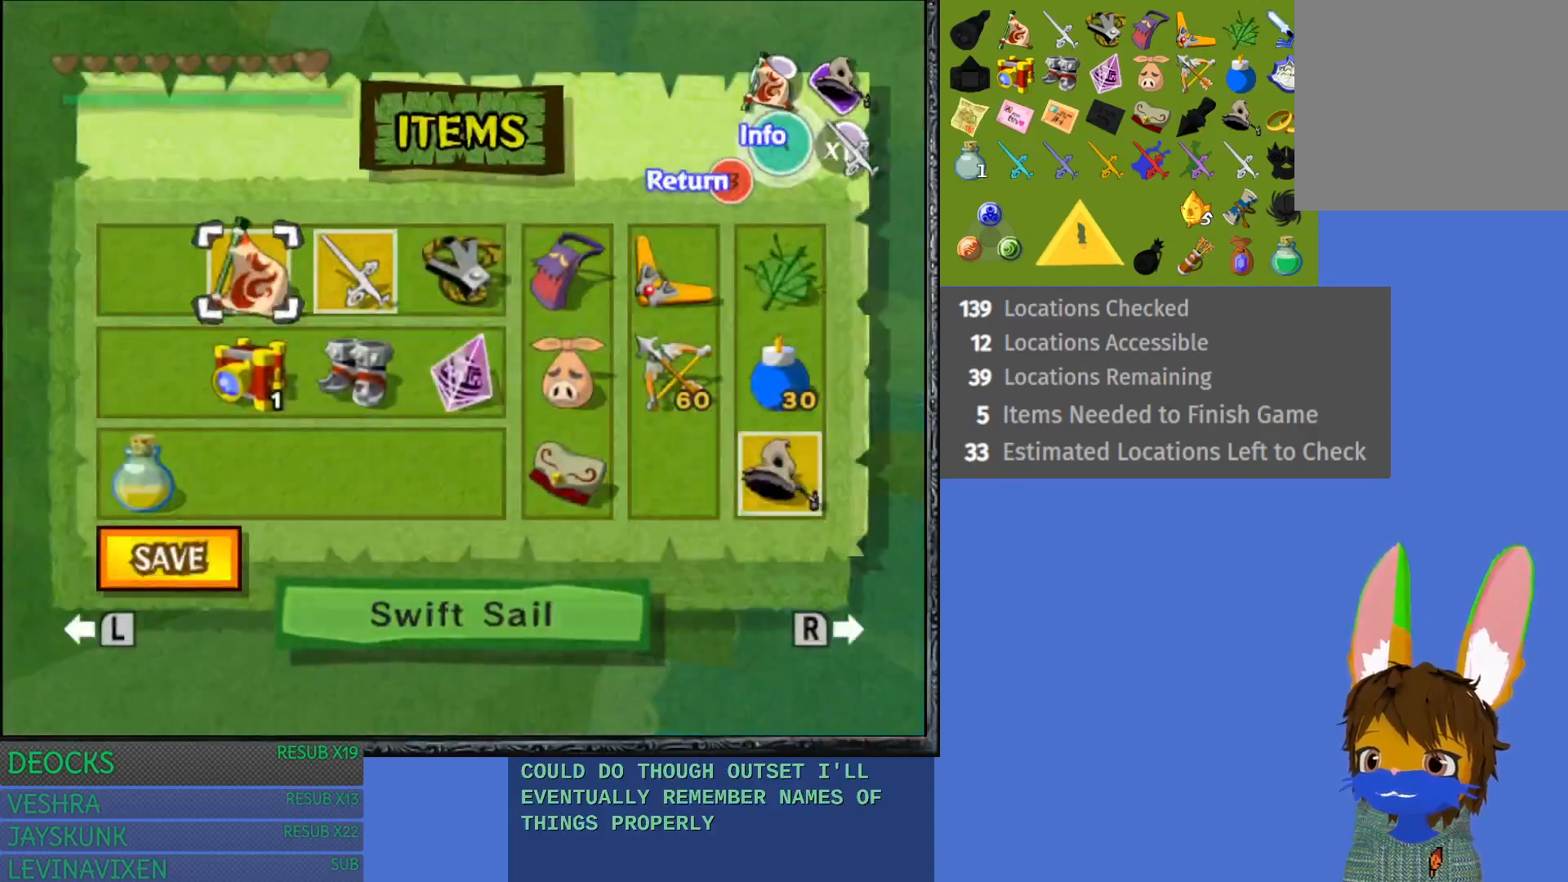
{"buttons": ["L1"], "left_stick": "center", "right_stick": "center", "events": [[400, "L1", "down"]]}
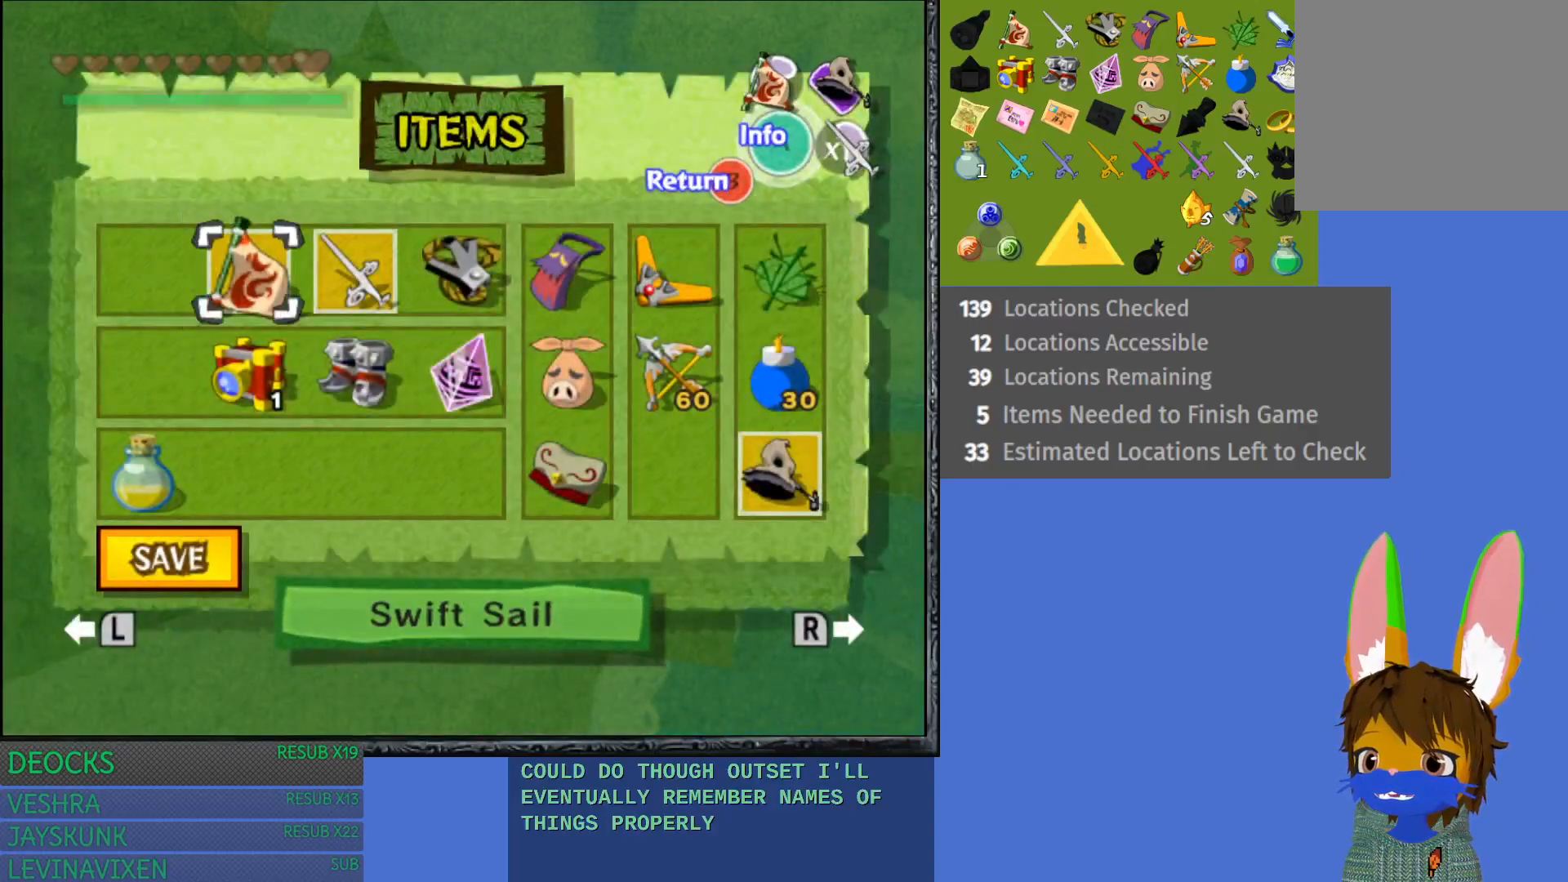
{"buttons": [], "left_stick": "center", "right_stick": "center", "events": [[83, "L1", "up"]]}
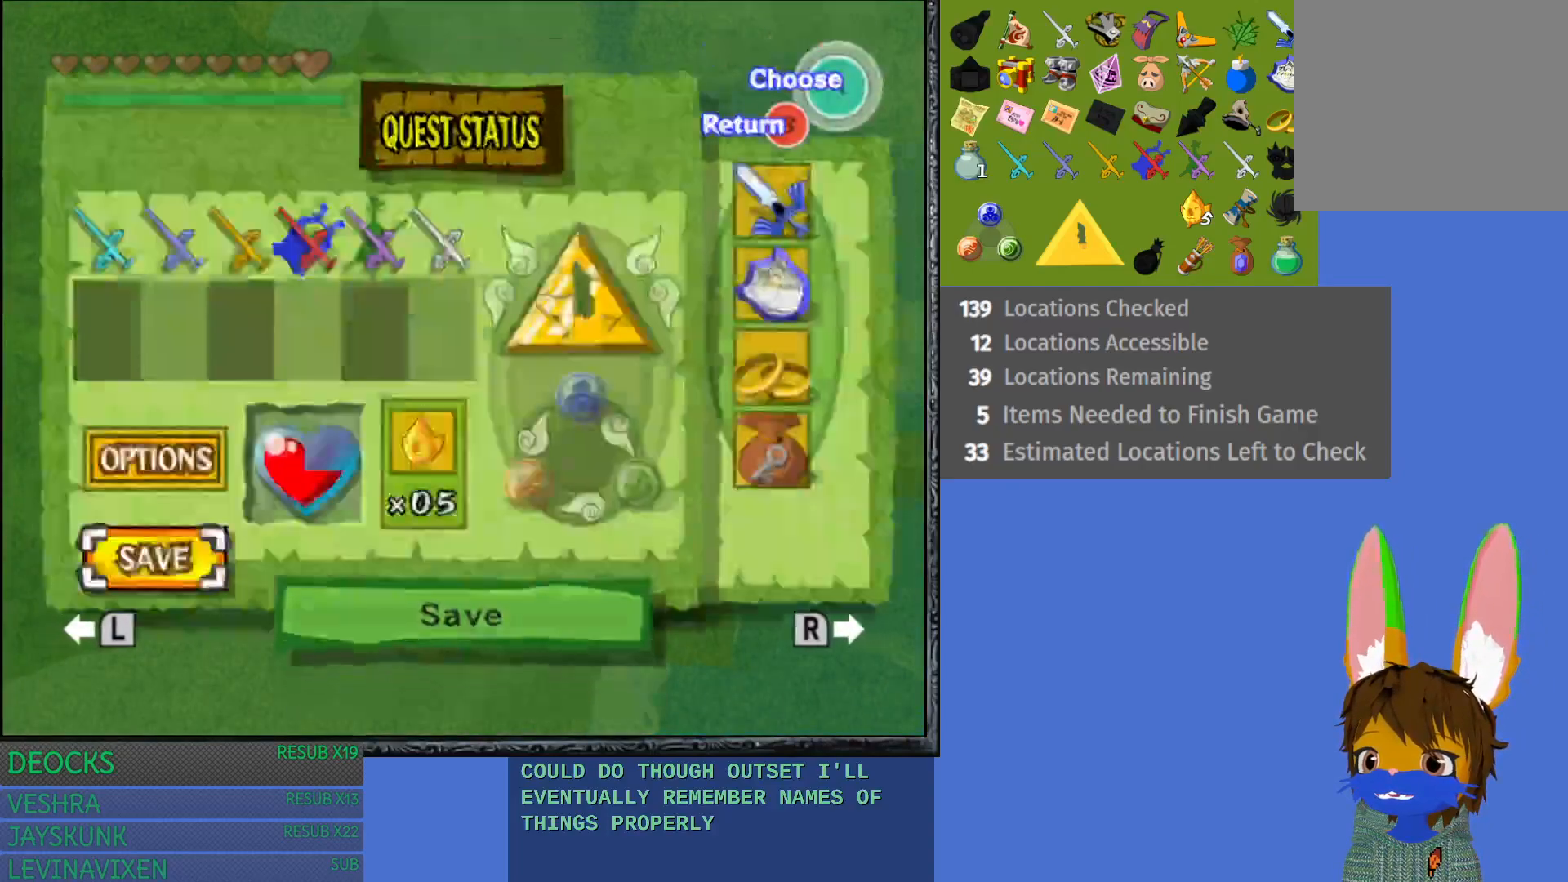
{"buttons": [], "left_stick": "center", "right_stick": "center", "events": [[283, "L1", "down"], [483, "L1", "up"]]}
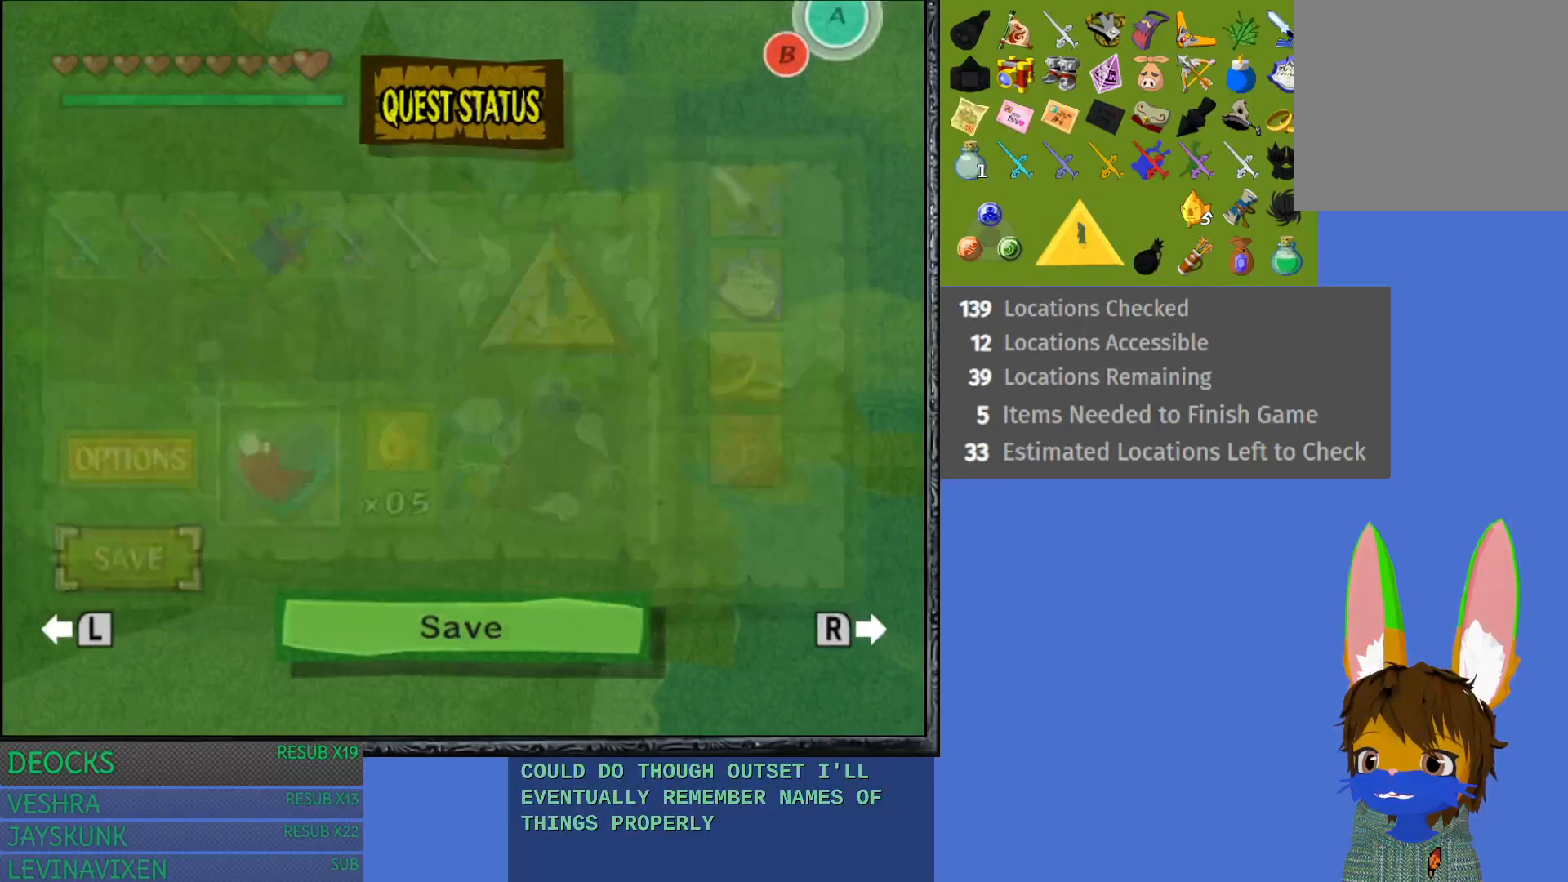
{"buttons": [], "left_stick": "right", "right_stick": "center", "events": [[400, "left_stick", "right"]]}
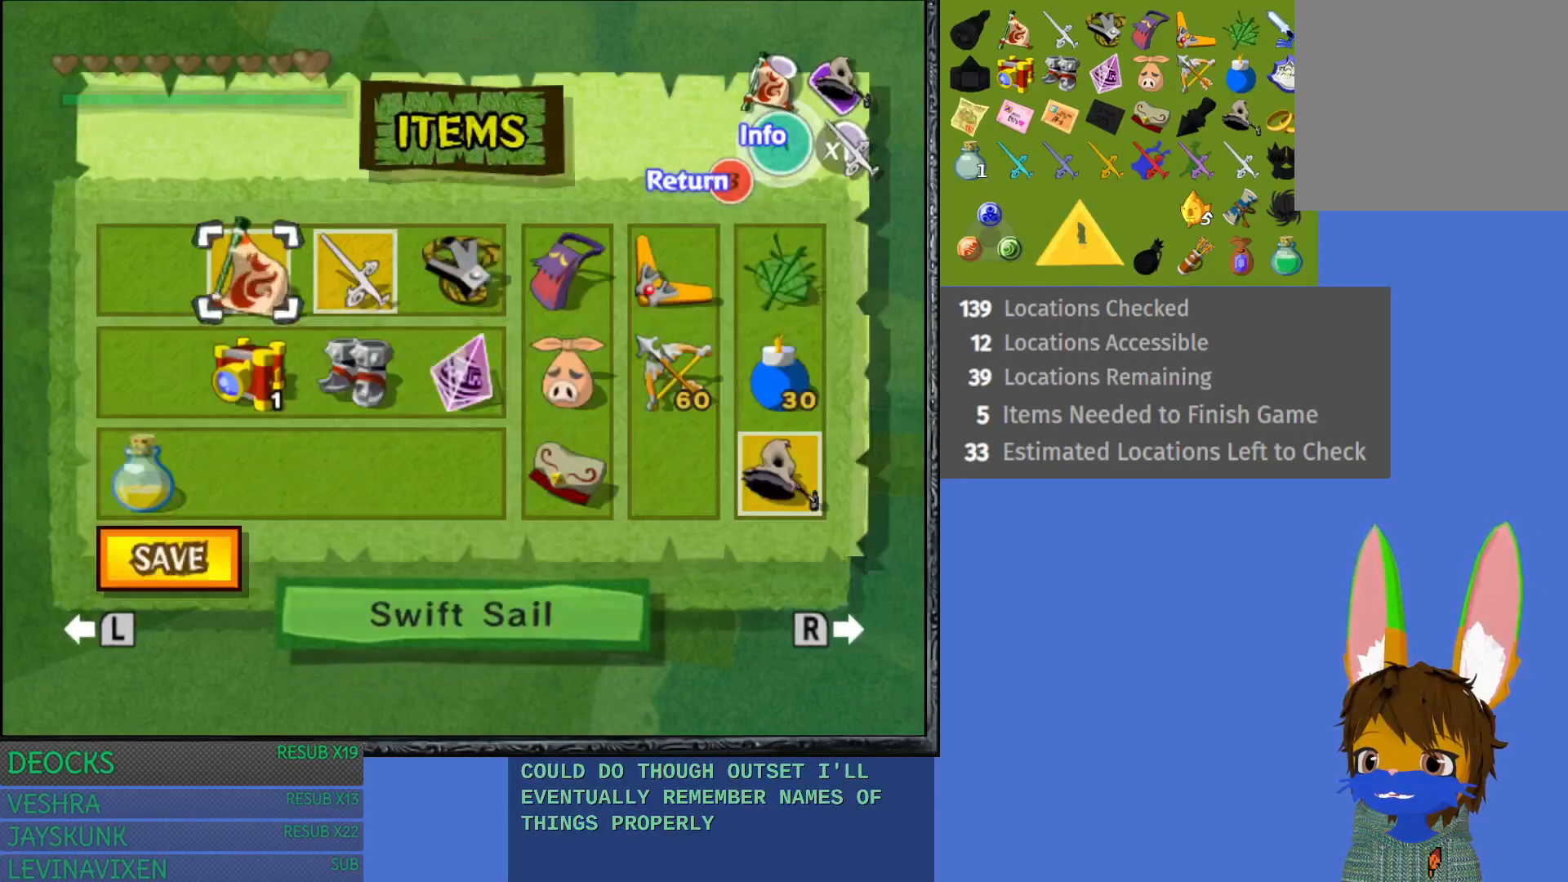
{"buttons": [], "left_stick": "down-right", "right_stick": "center", "events": [[67, "left_stick", "center"], [183, "left_stick", "down-right"], [317, "left_stick", "center"], [433, "left_stick", "down-right"]]}
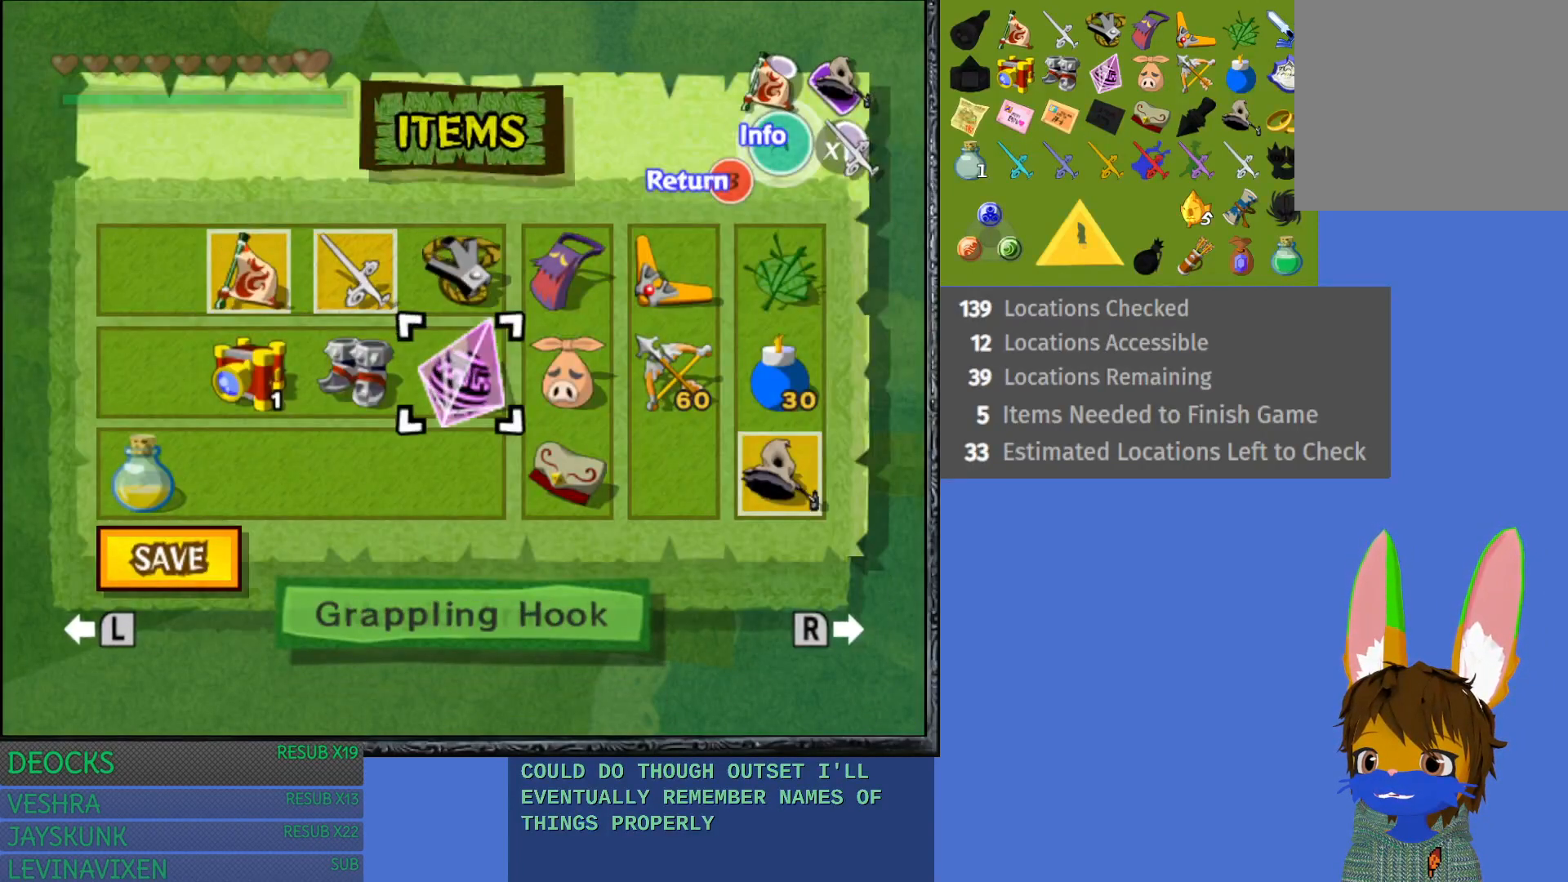
{"buttons": [], "left_stick": "center", "right_stick": "center", "events": [[67, "left_stick", "center"], [200, "left_stick", "down-right"], [333, "left_stick", "down-left"], [383, "left_stick", "center"]]}
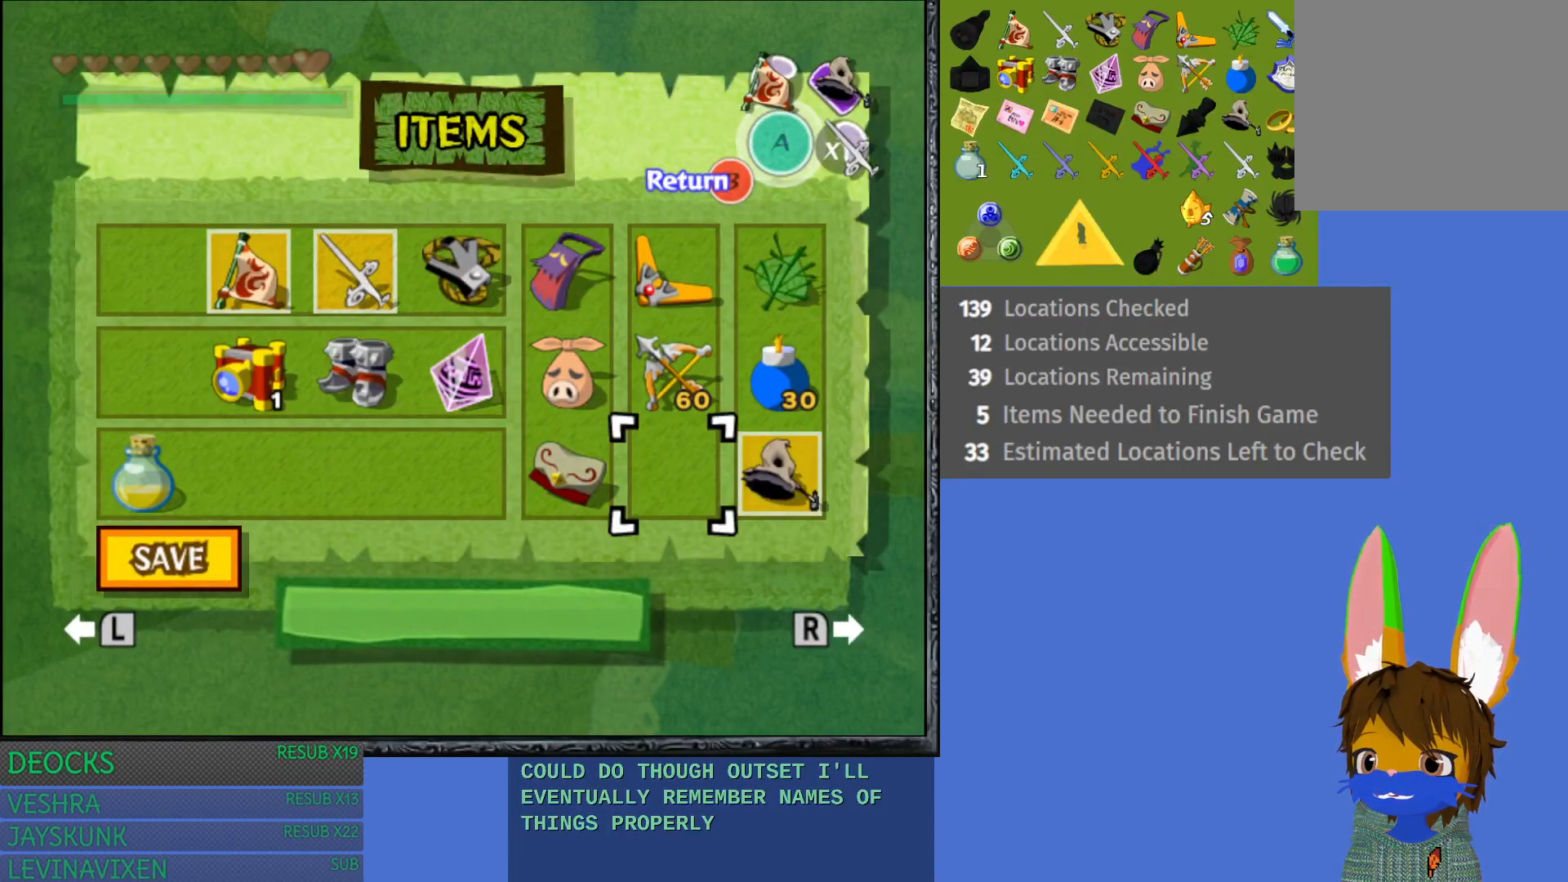
{"buttons": [], "left_stick": "center", "right_stick": "center", "events": [[100, "left_stick", "down"], [200, "left_stick", "center"], [267, "left_stick", "left"], [400, "left_stick", "center"]]}
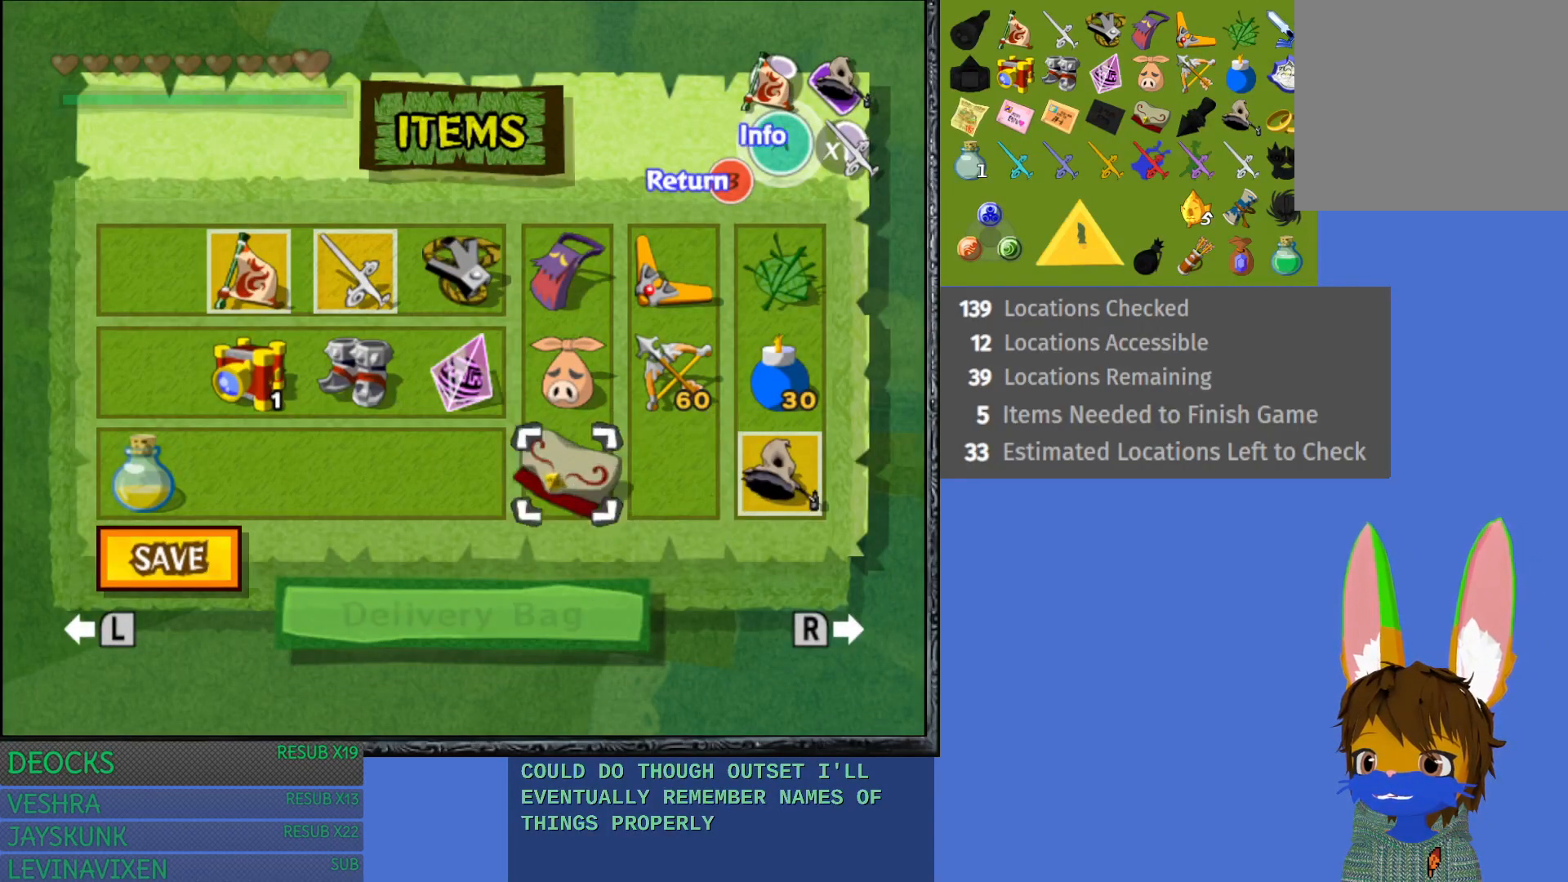
{"buttons": [], "left_stick": "center", "right_stick": "center", "events": [[67, "CROSS", "down"], [233, "CROSS", "up"]]}
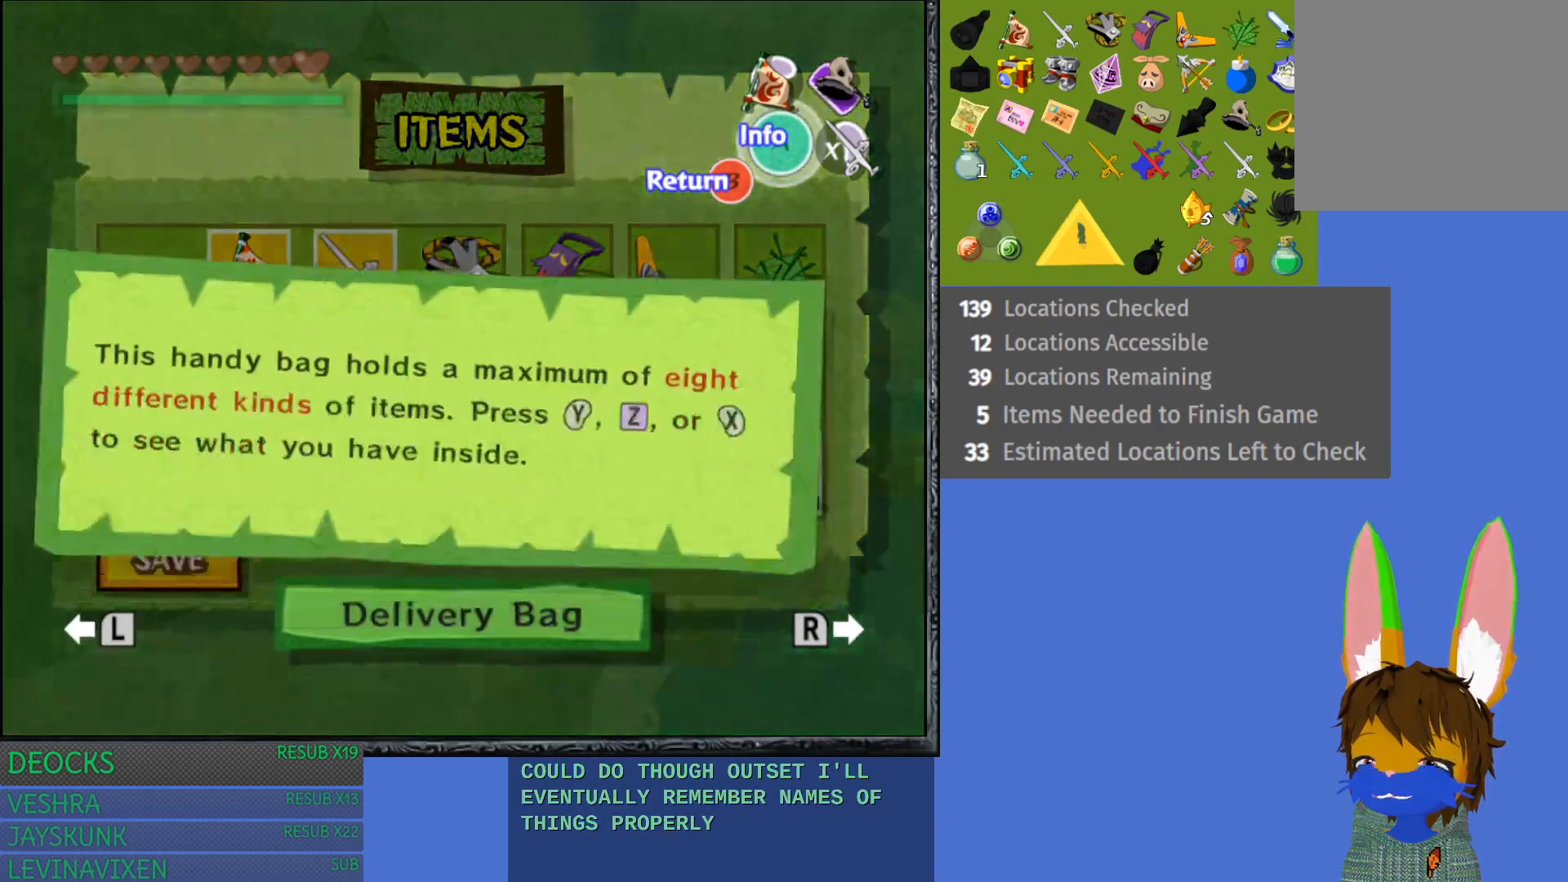
{"buttons": ["CROSS"], "left_stick": "center", "right_stick": "center", "events": [[67, "left_stick", "up"], [183, "left_stick", "center"], [433, "CROSS", "down"]]}
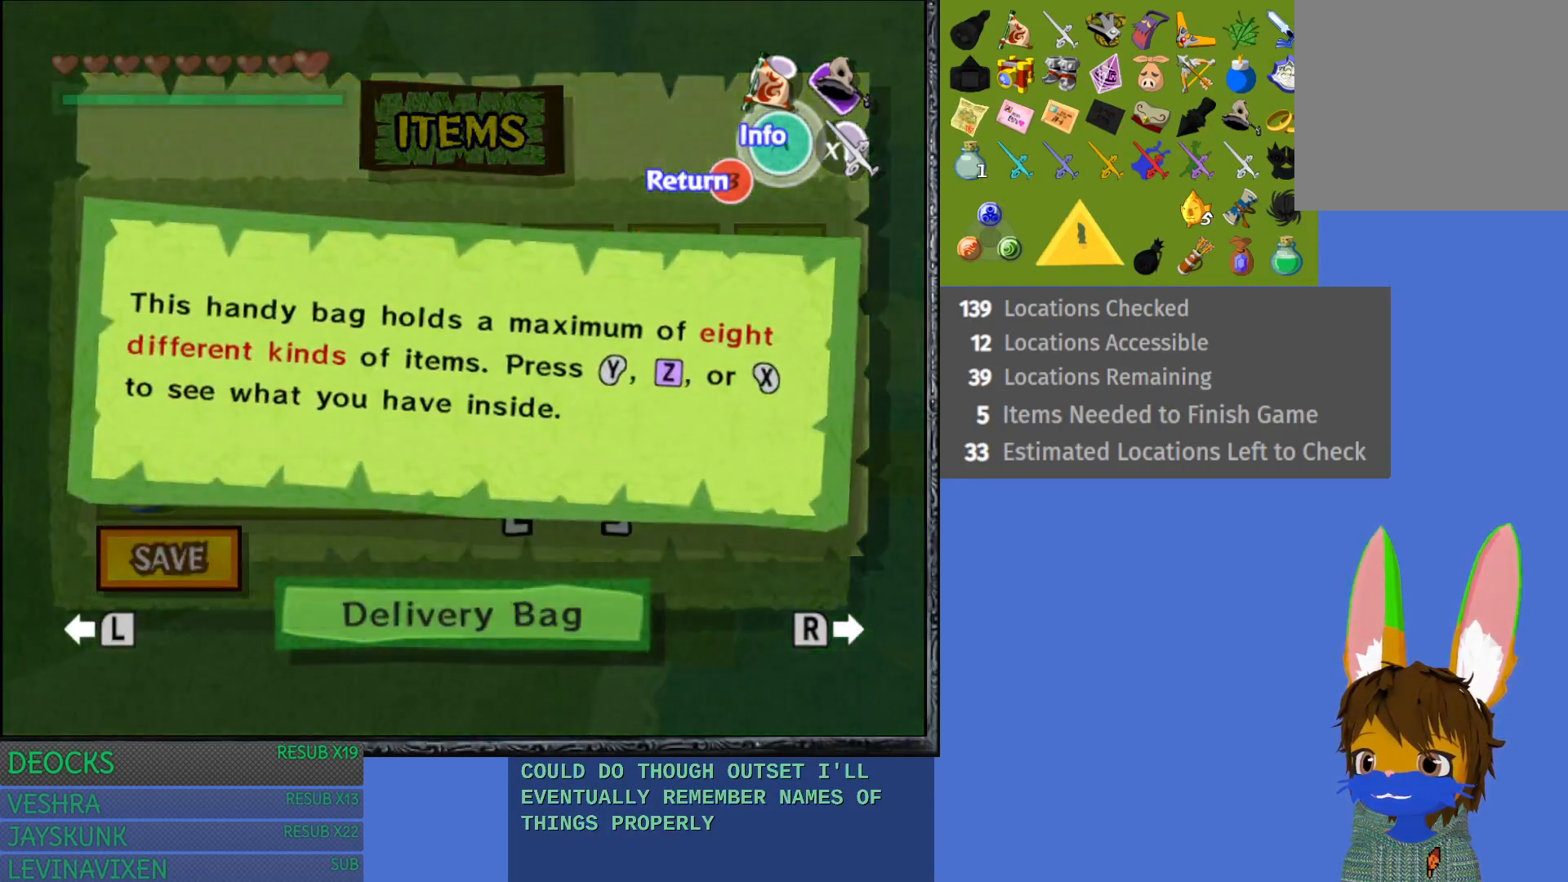
{"buttons": [], "left_stick": "center", "right_stick": "center", "events": [[100, "CROSS", "up"]]}
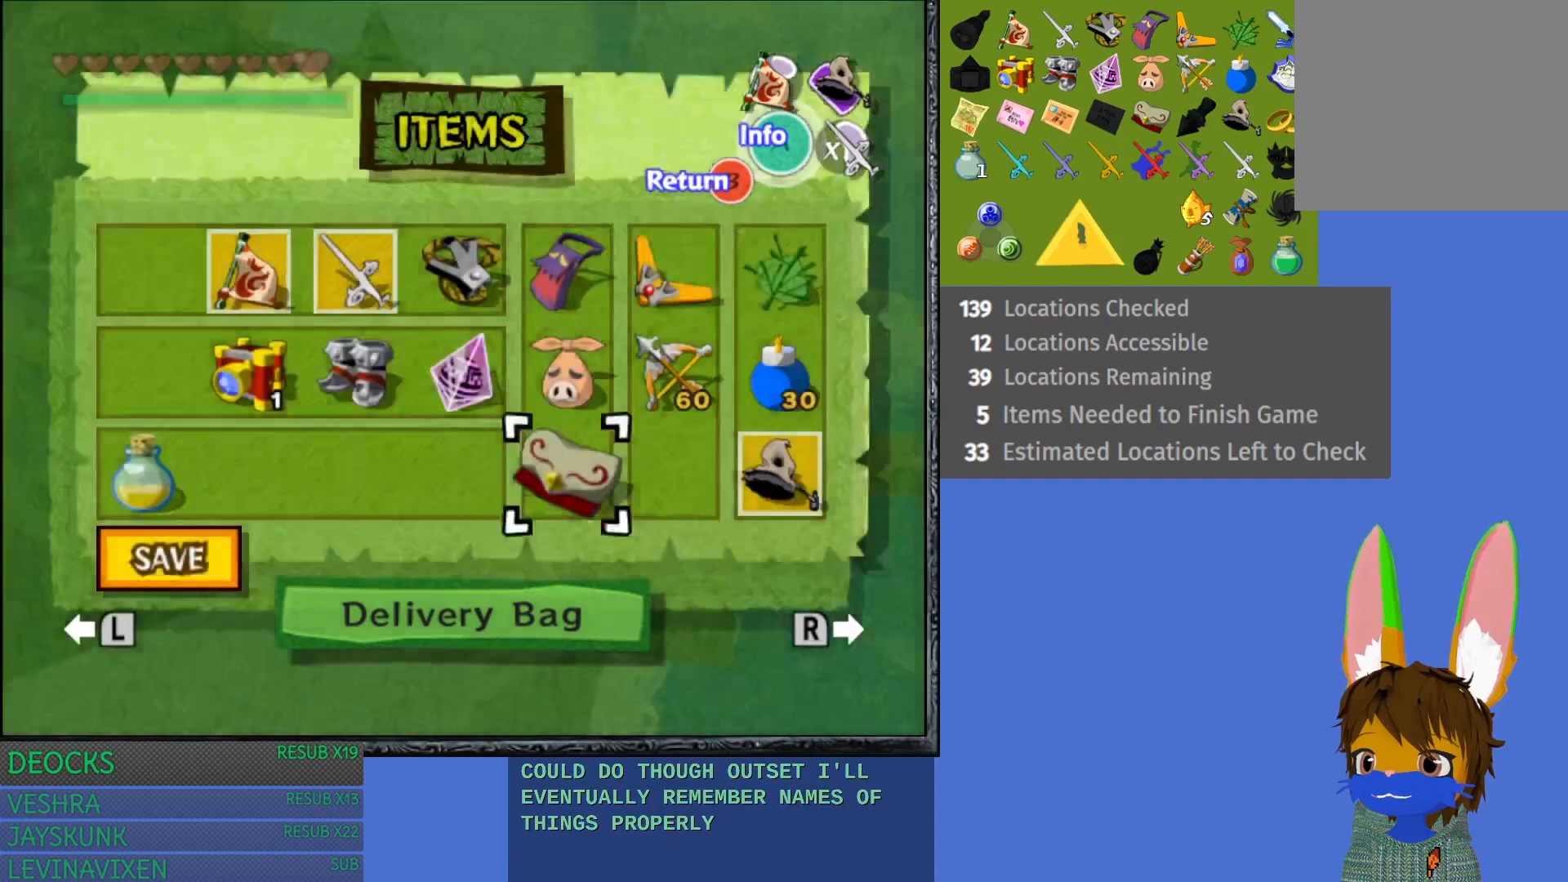
{"buttons": ["TRIANGLE"], "left_stick": "center", "right_stick": "center", "events": [[433, "TRIANGLE", "down"]]}
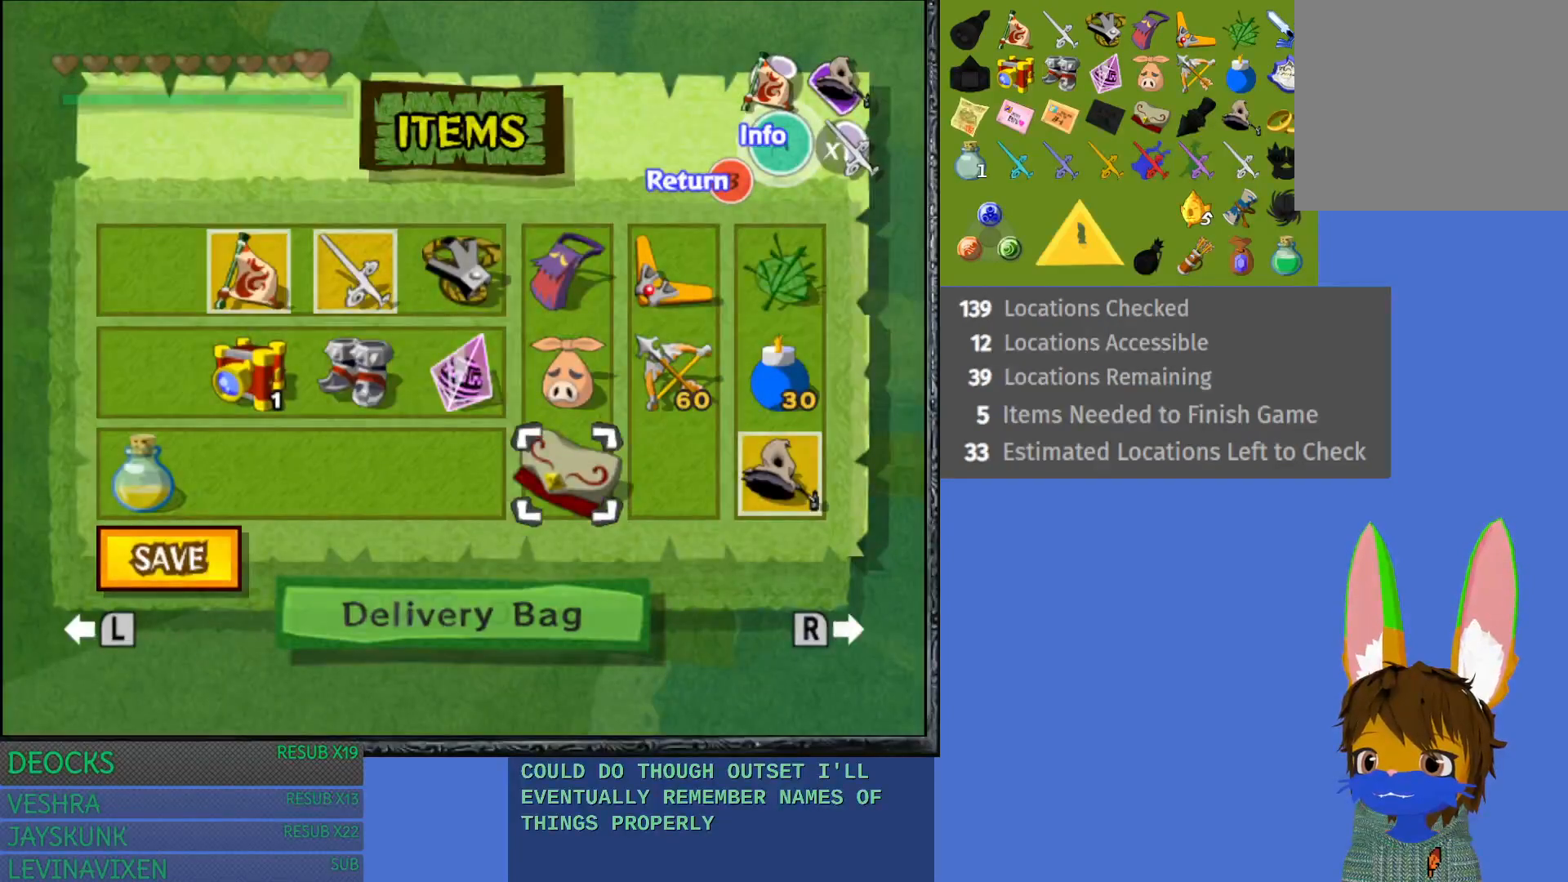
{"buttons": [], "left_stick": "center", "right_stick": "center", "events": [[33, "TRIANGLE", "up"]]}
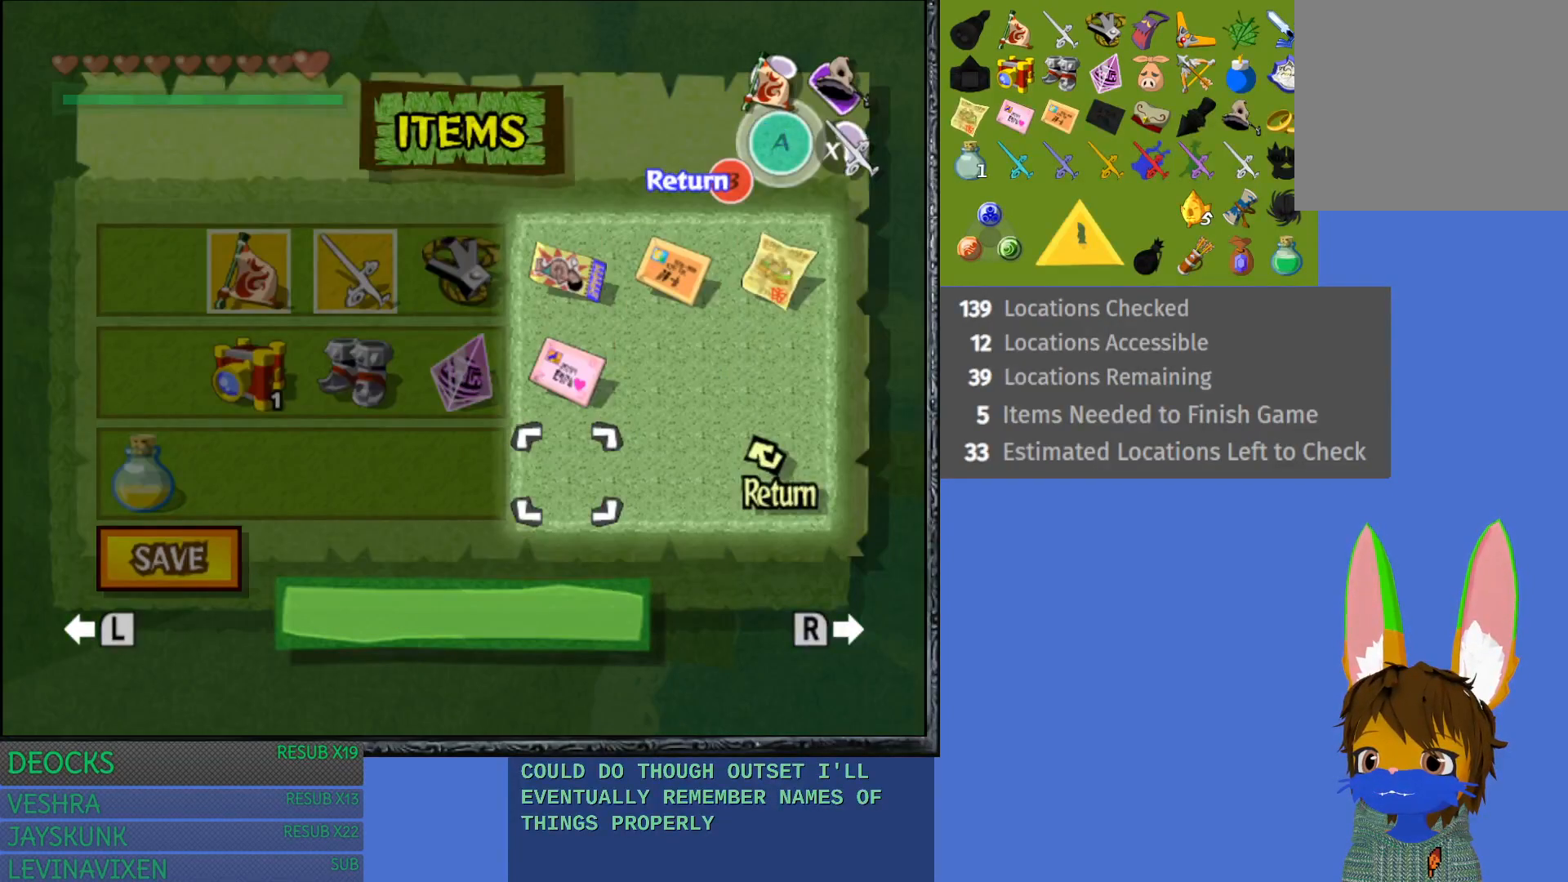
{"buttons": [], "left_stick": "up", "right_stick": "center", "events": [[183, "left_stick", "up"], [317, "left_stick", "center"], [417, "left_stick", "up"]]}
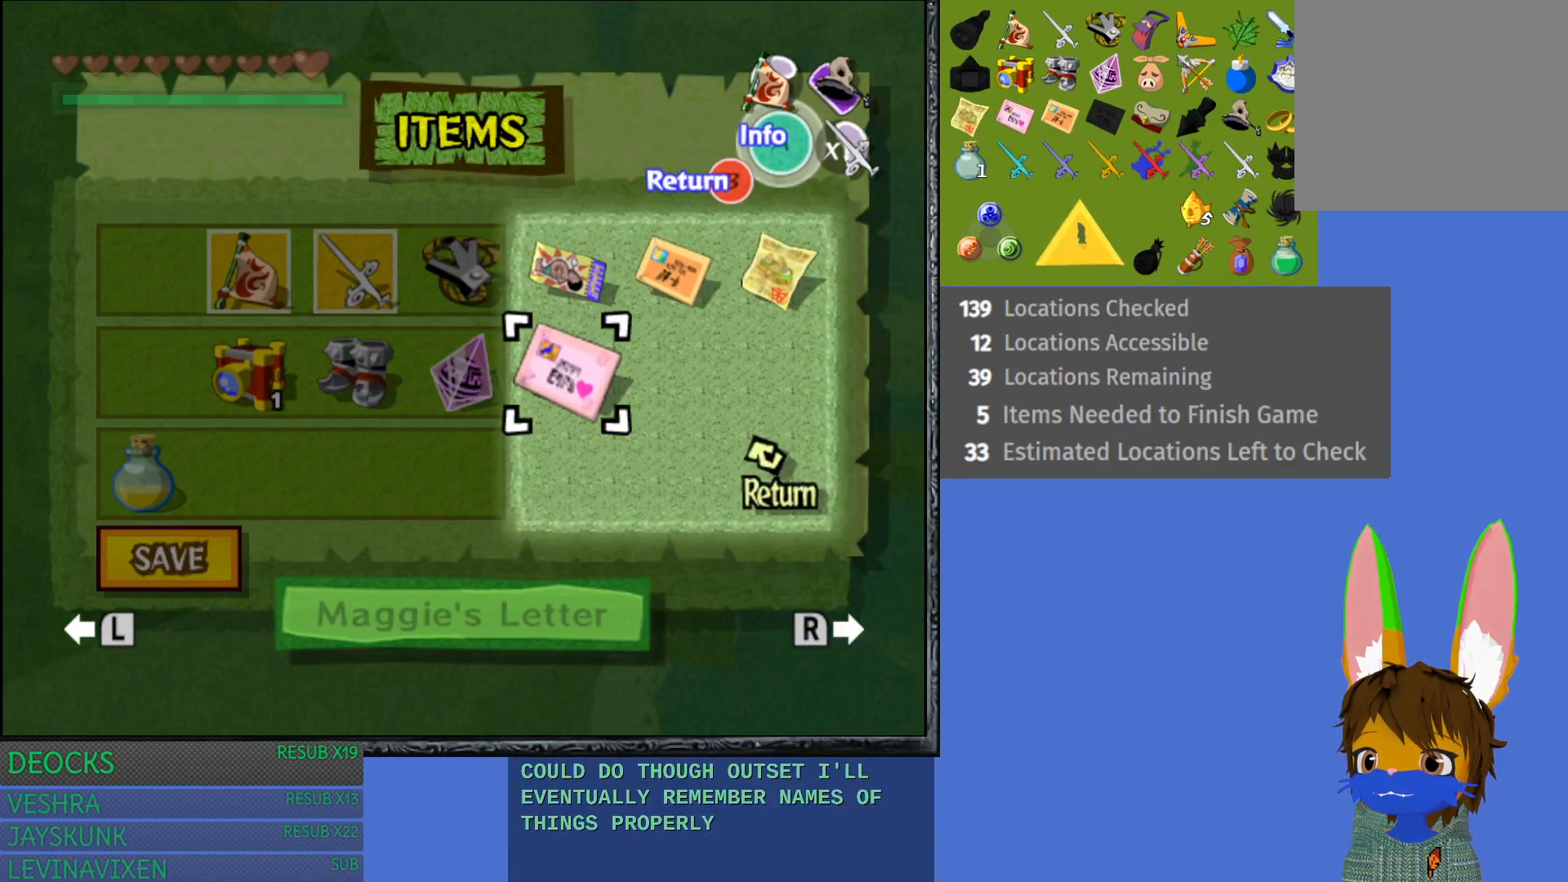
{"buttons": [], "left_stick": "center", "right_stick": "center", "events": [[33, "left_stick", "center"]]}
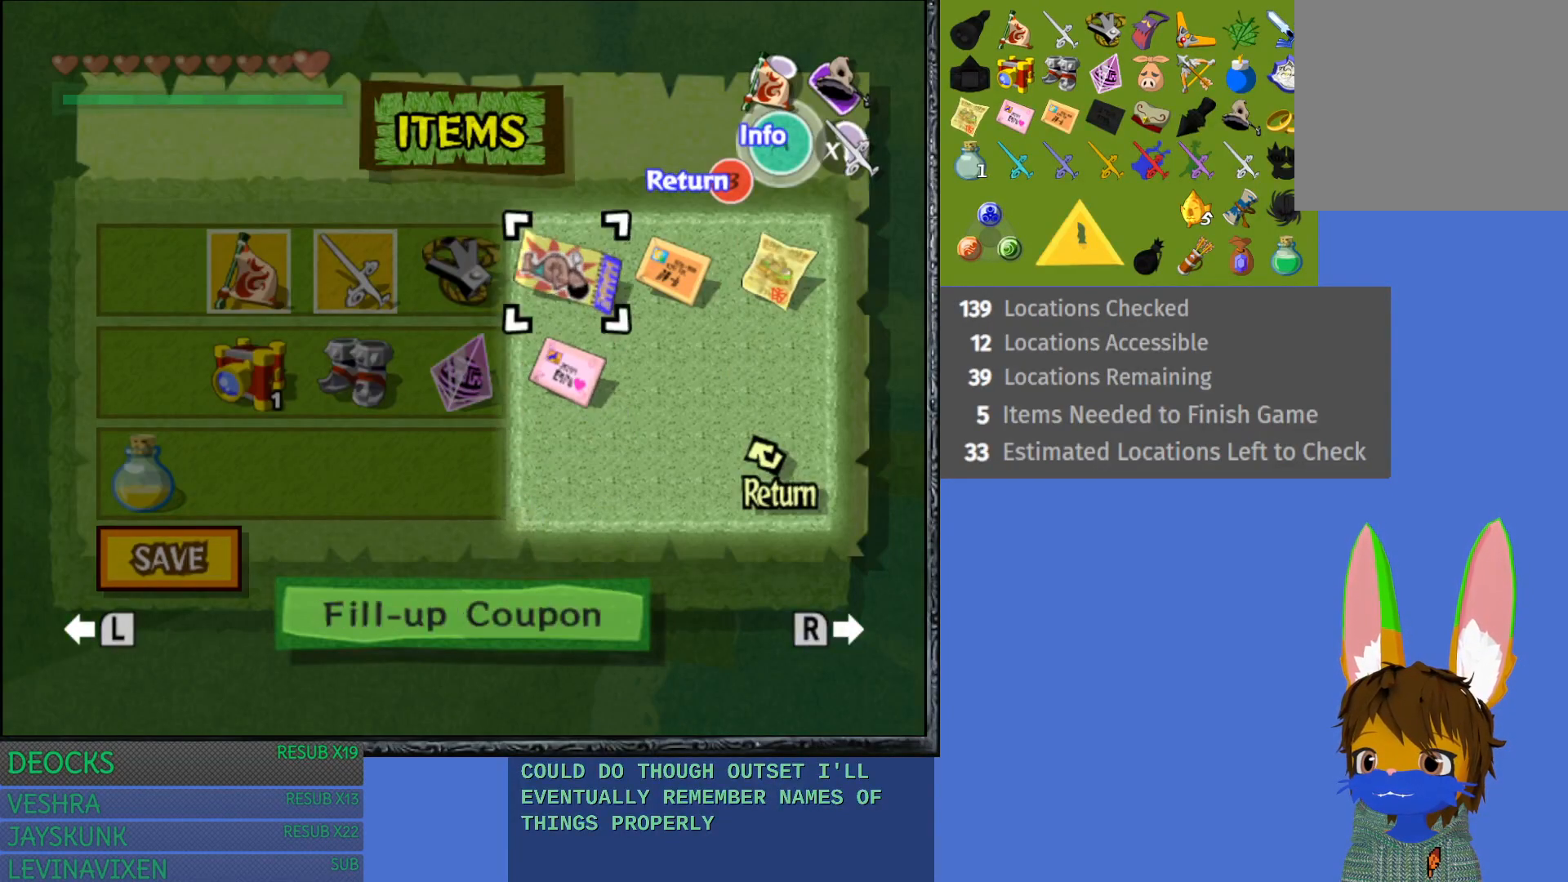
{"buttons": [], "left_stick": "center", "right_stick": "center", "events": [[50, "left_stick", "right"], [217, "left_stick", "center"]]}
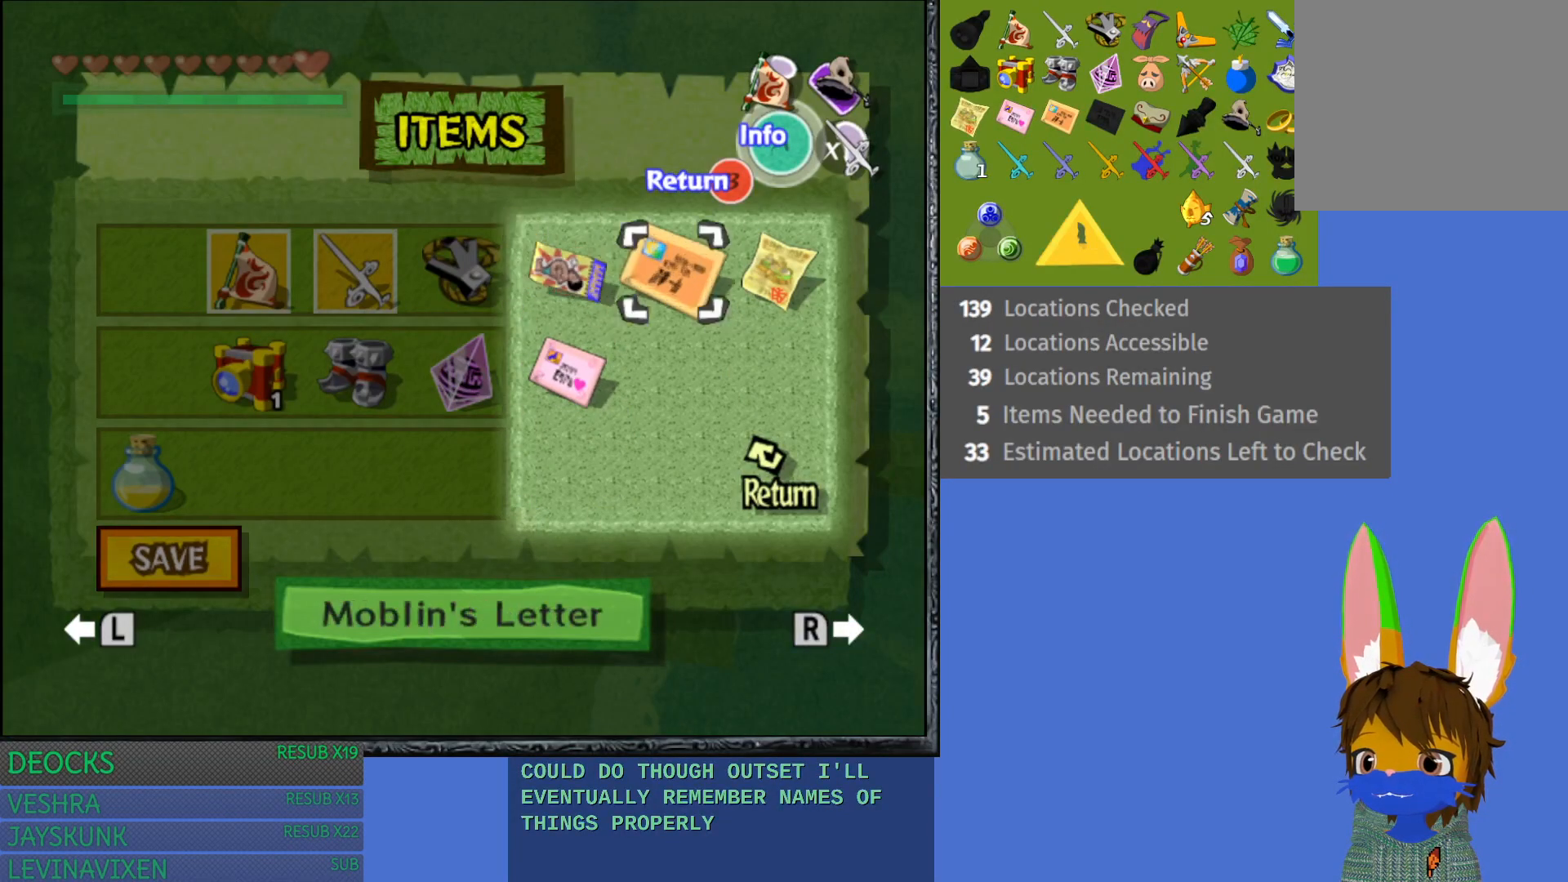
{"buttons": [], "left_stick": "right", "right_stick": "center", "events": [[483, "left_stick", "right"]]}